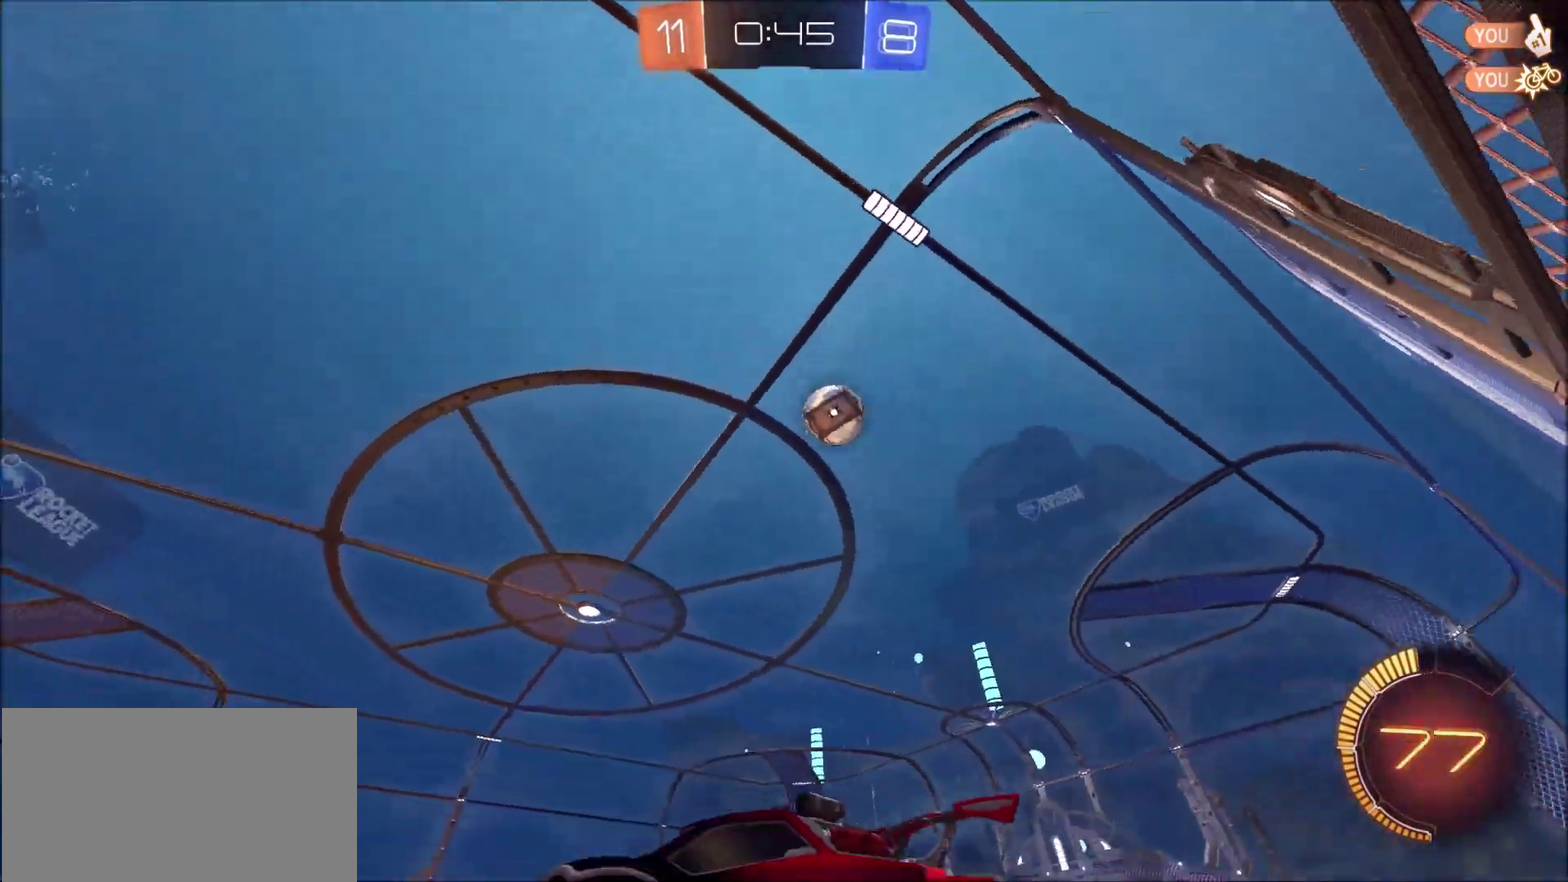
Gameplay with a controller (PlayStation layout); each line is a JSON object with the inputs held at the frame after it. "events" lists button and stick changes between this image and that frame as [ms after this image, input, new state], when the widget could be followed in between. Not read: L1 R1.
{"buttons": ["CIRCLE", "R2"], "left_stick": "up-right", "right_stick": "center", "events": [[467, "left_stick", "up-right"]]}
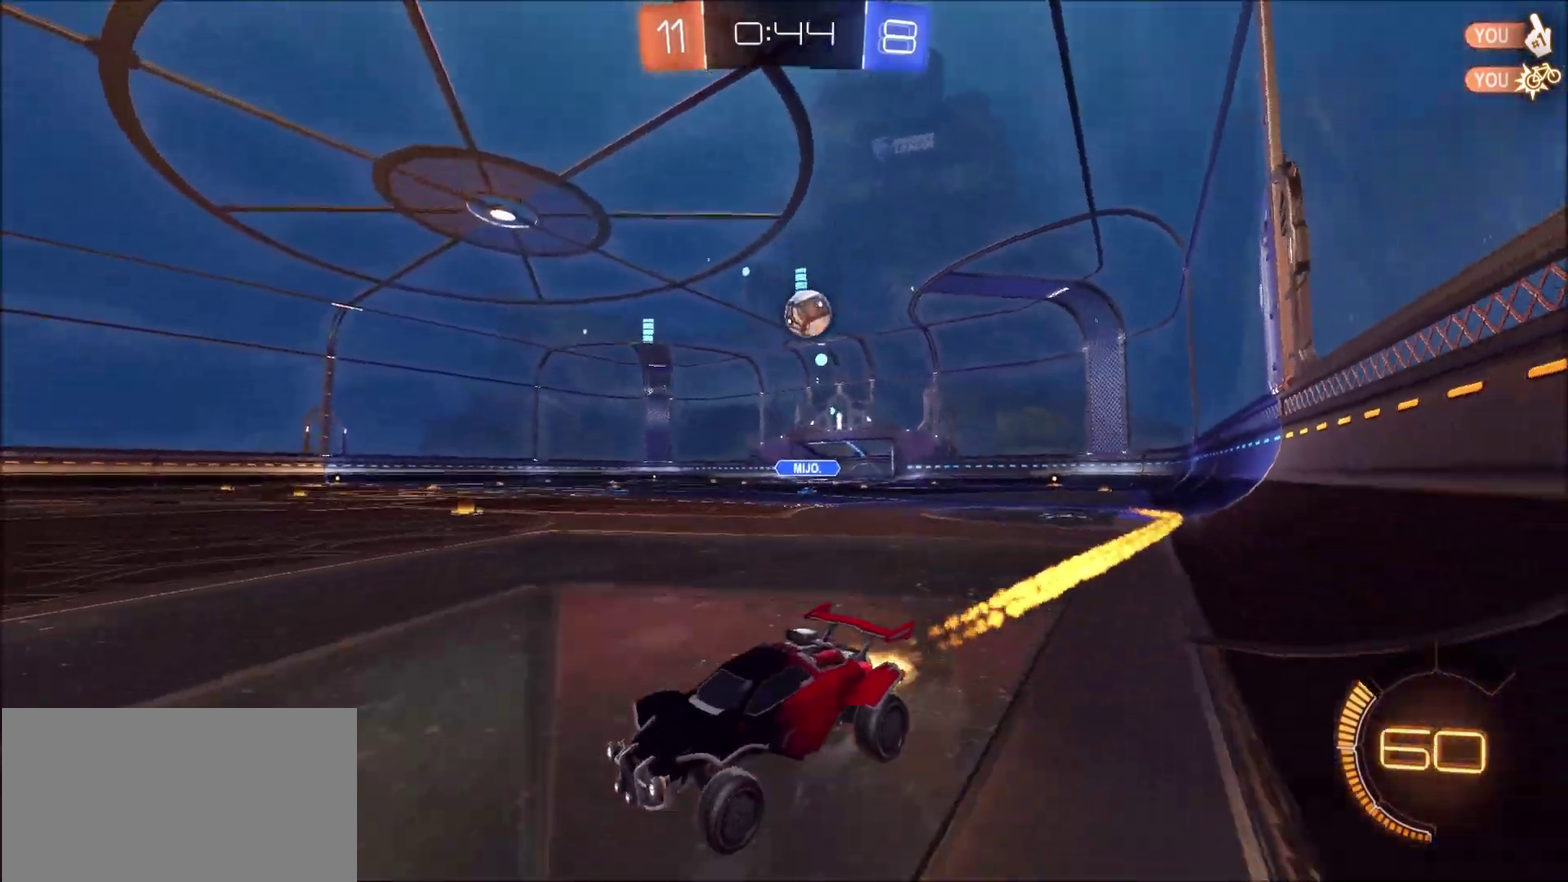
{"buttons": ["R2"], "left_stick": "center", "right_stick": "center", "events": [[33, "left_stick", "right"], [67, "CIRCLE", "up"], [100, "left_stick", "center"], [233, "left_stick", "up-right"], [333, "left_stick", "center"]]}
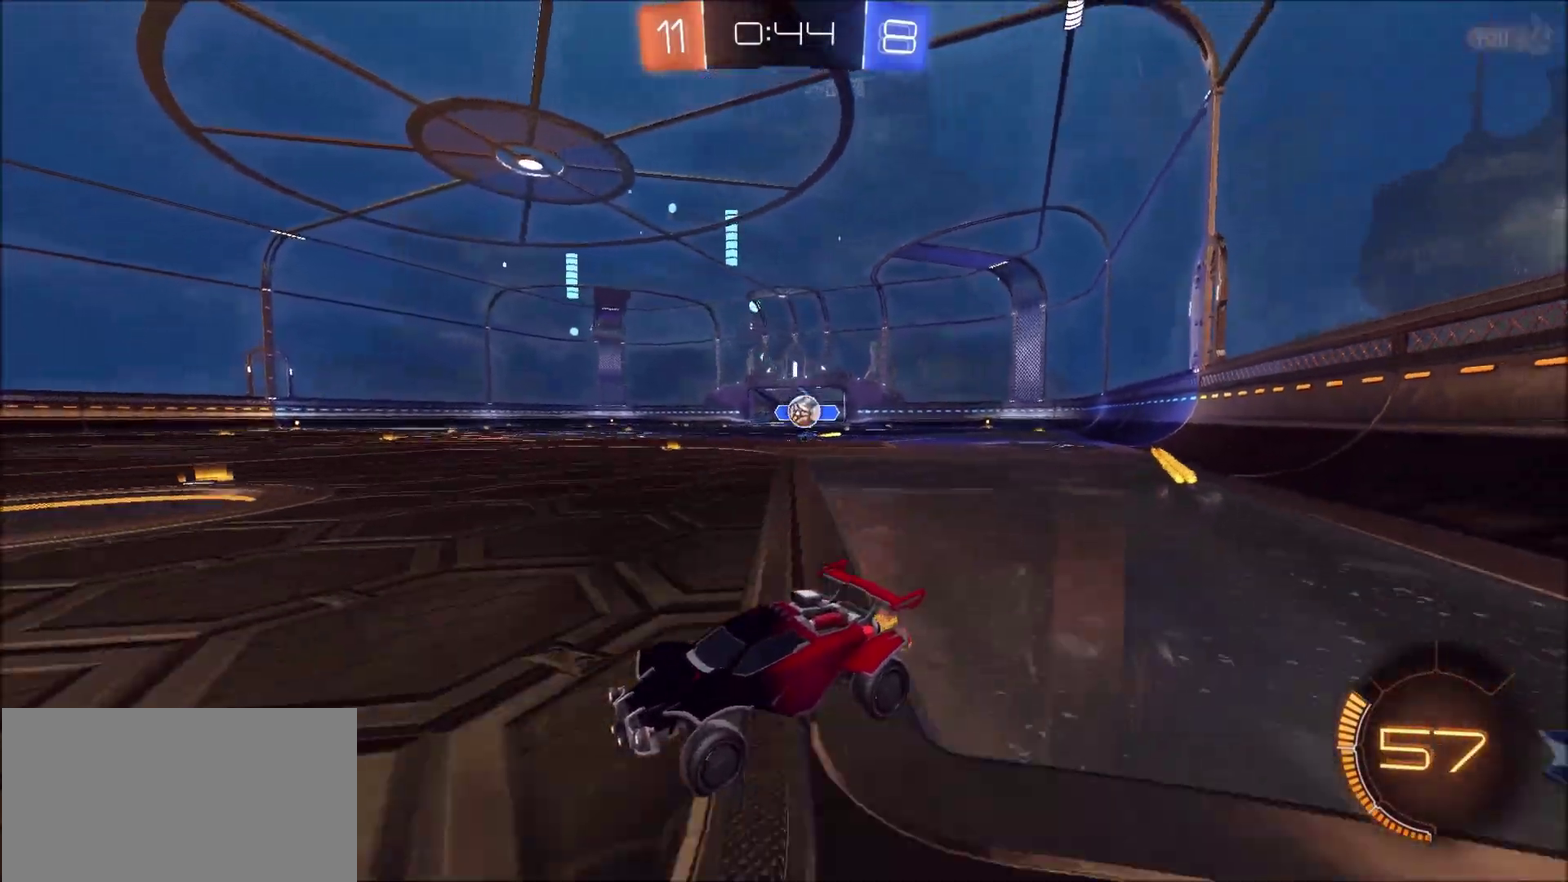
{"buttons": [], "left_stick": "right", "right_stick": "center", "events": [[300, "R2", "up"], [300, "left_stick", "right"]]}
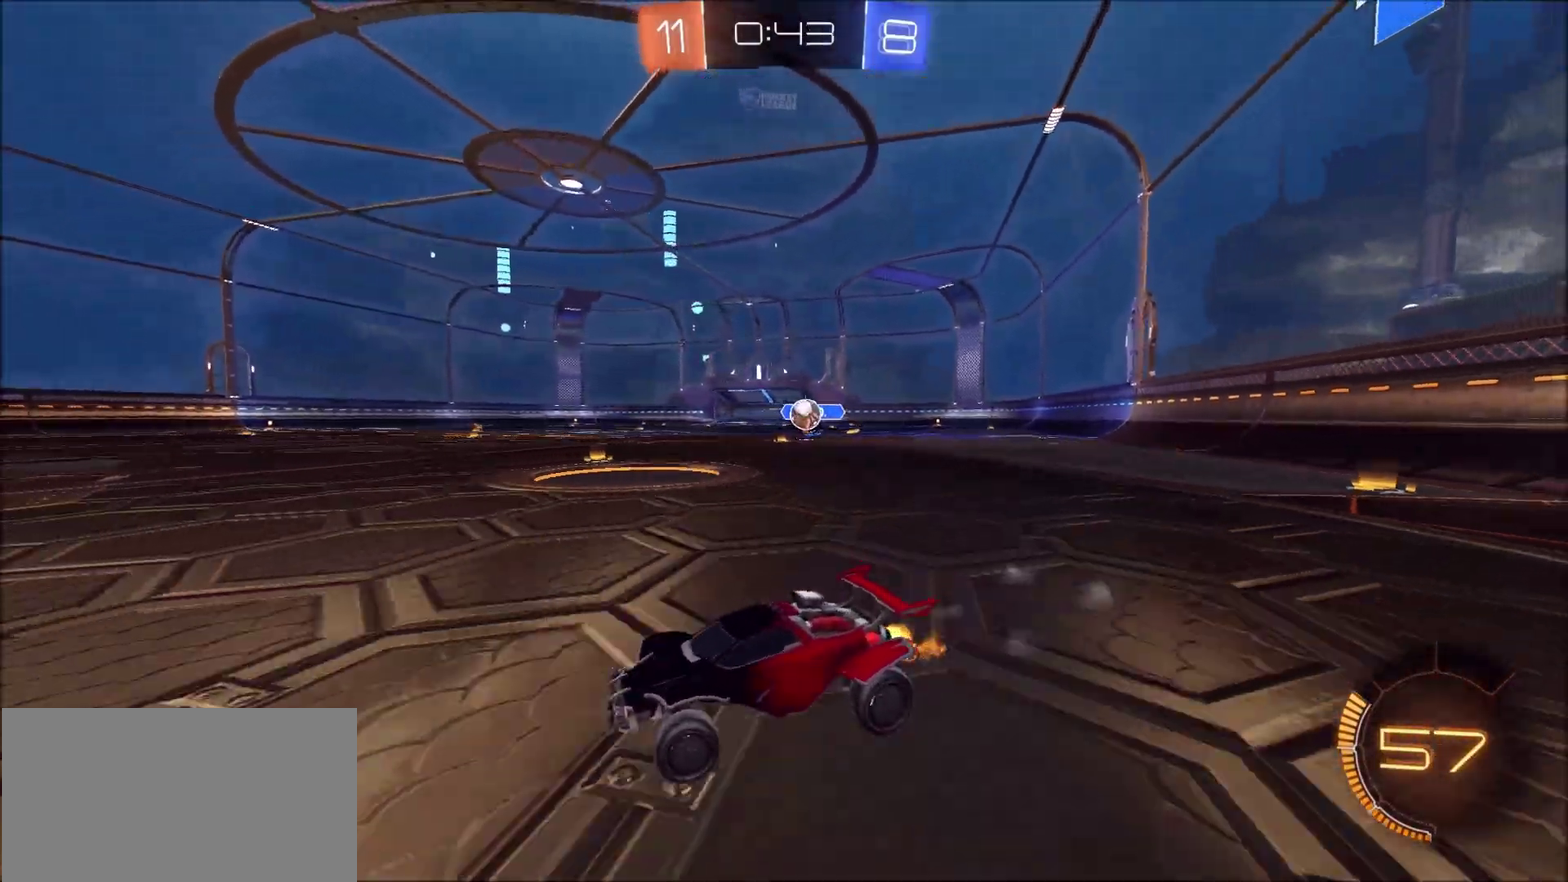
{"buttons": ["CIRCLE", "R2"], "left_stick": "center", "right_stick": "center", "events": [[133, "R2", "down"], [333, "CIRCLE", "down"], [500, "left_stick", "center"]]}
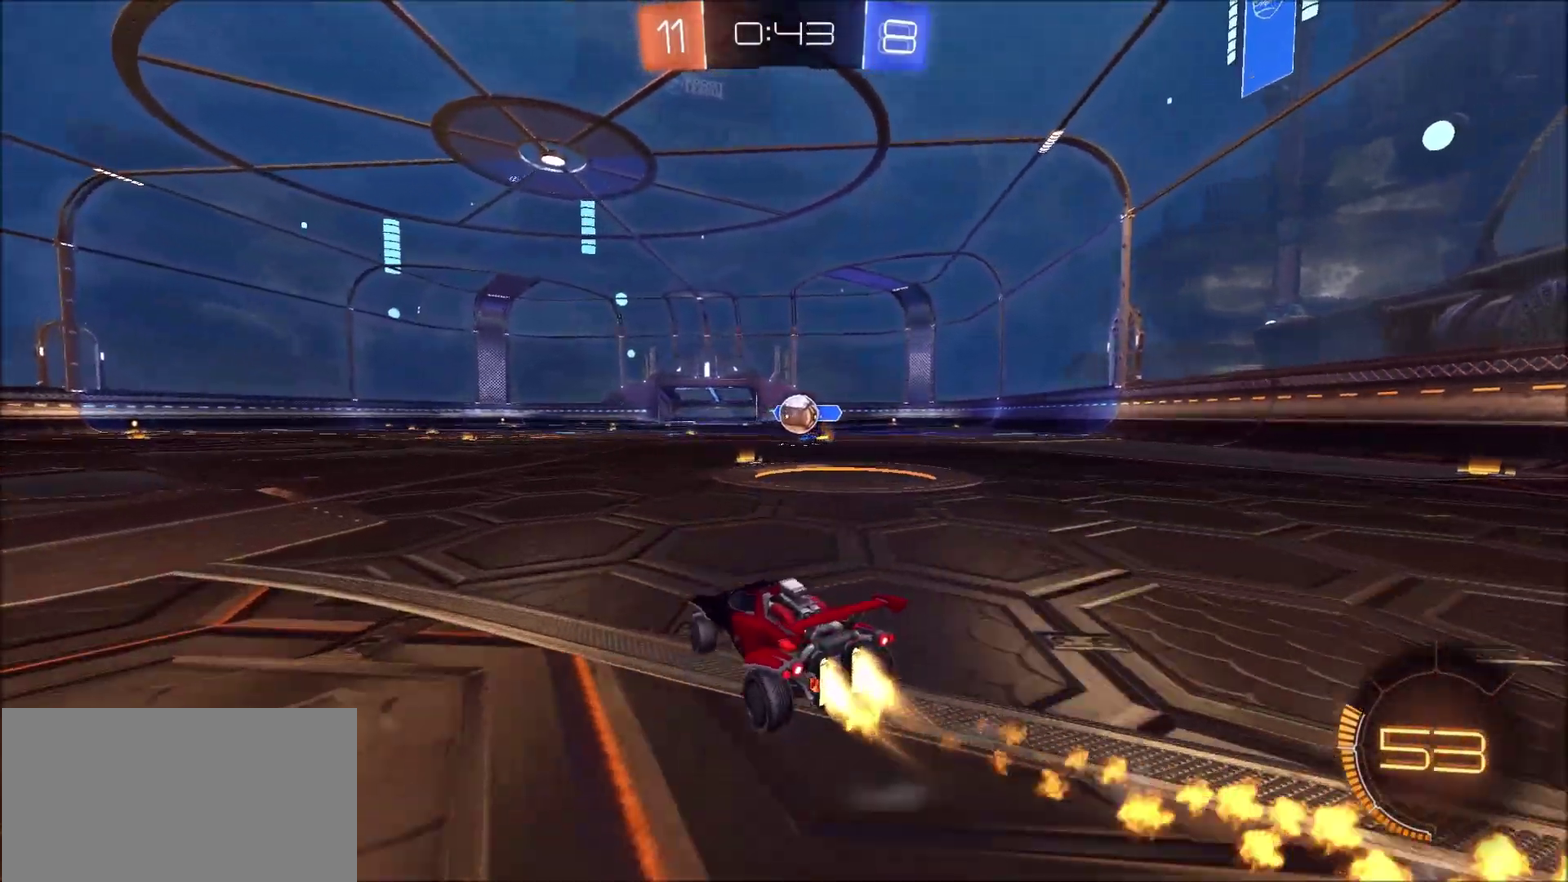
{"buttons": ["CIRCLE", "R2"], "left_stick": "center", "right_stick": "center", "events": [[167, "CROSS", "down"], [167, "left_stick", "down"], [400, "CROSS", "up"], [433, "left_stick", "up"], [500, "left_stick", "center"]]}
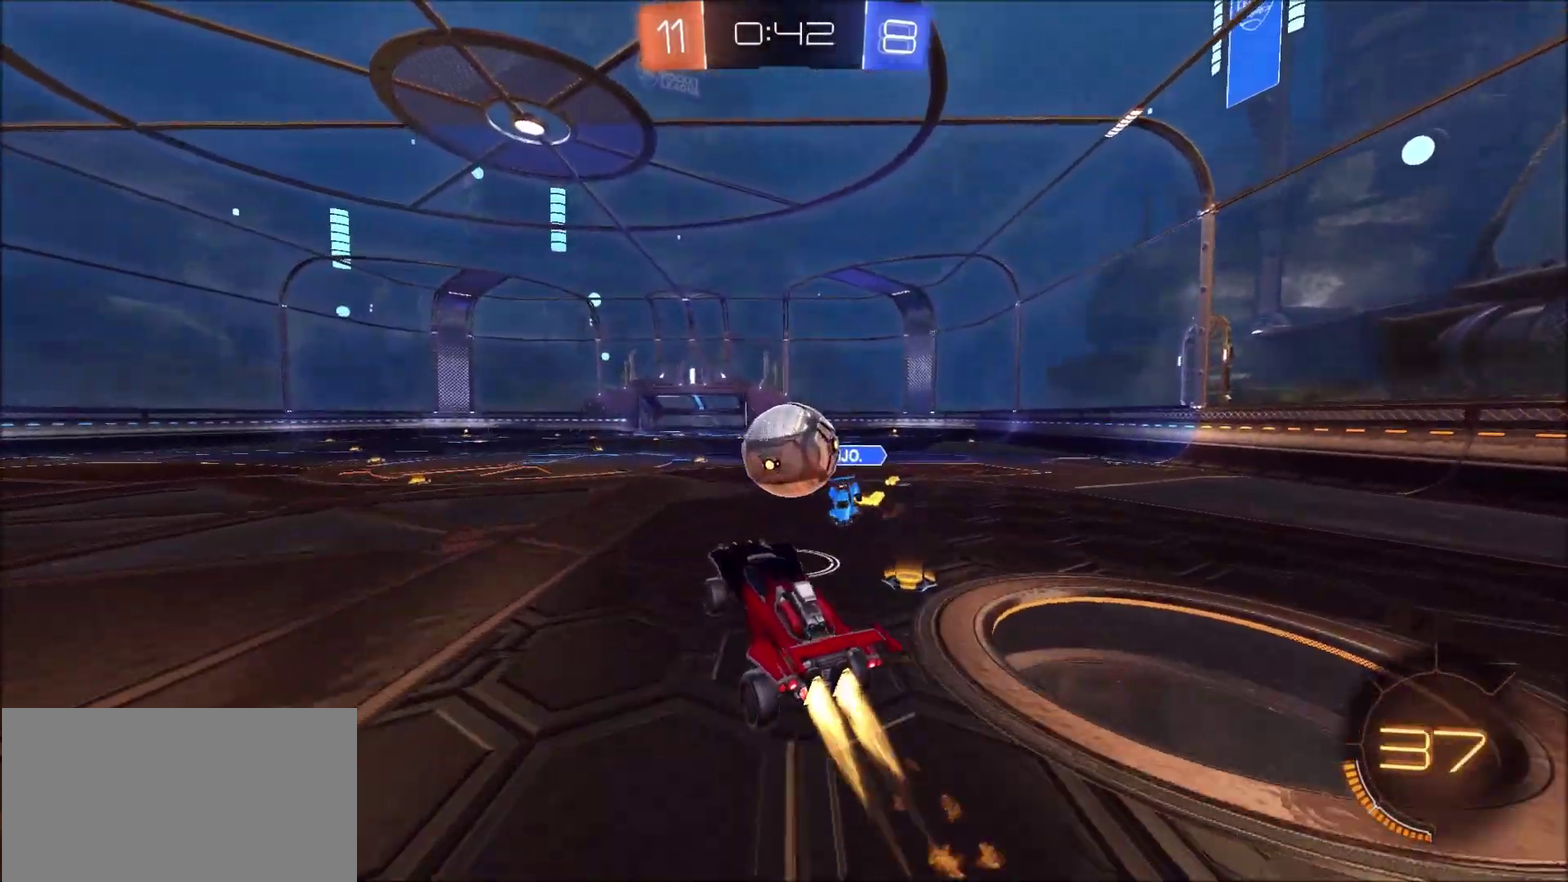
{"buttons": [], "left_stick": "down-left", "right_stick": "center"}
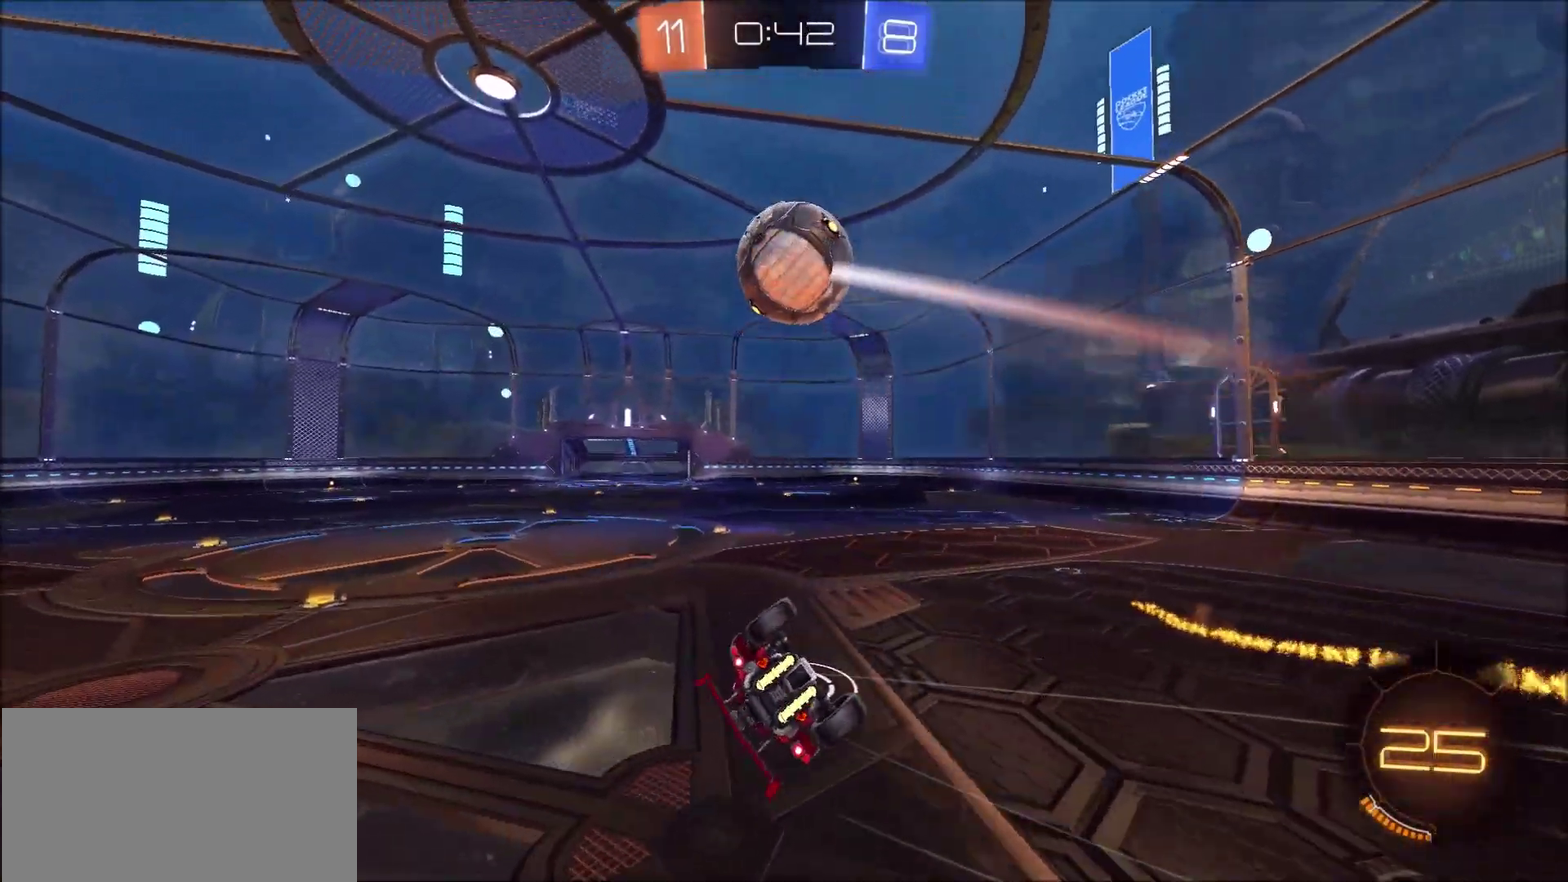
{"buttons": ["R2"], "left_stick": "center", "right_stick": "center", "events": [[200, "left_stick", "left"], [233, "R2", "down"], [233, "TRIANGLE", "down"], [333, "TRIANGLE", "up"], [500, "left_stick", "center"]]}
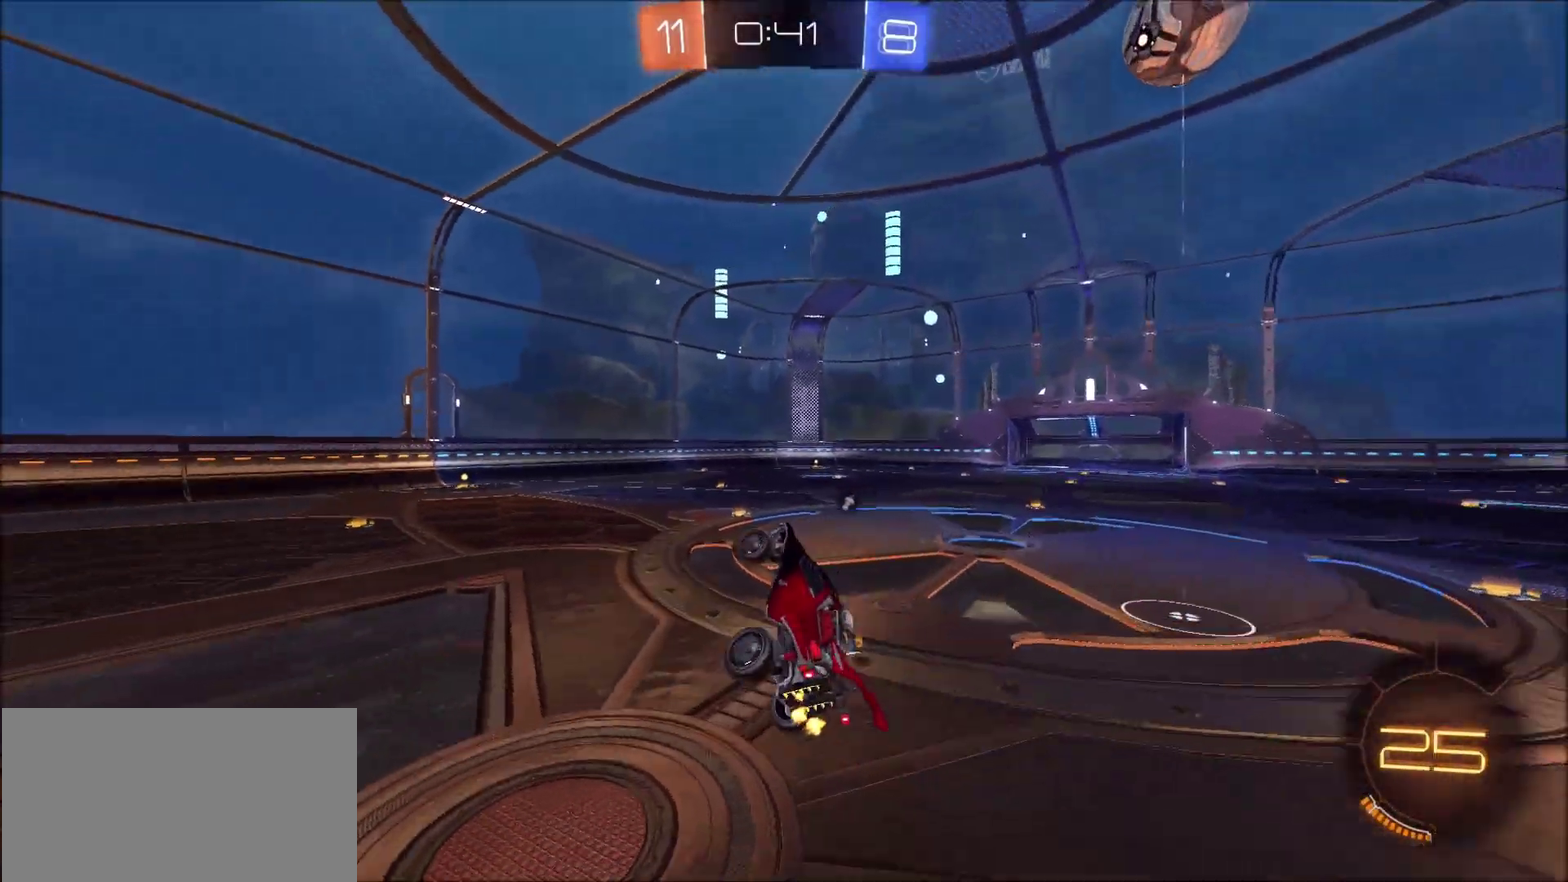
{"buttons": ["CIRCLE", "R2"], "left_stick": "up-left", "right_stick": "center", "events": [[100, "left_stick", "right"], [267, "left_stick", "left"], [433, "left_stick", "center"], [500, "CIRCLE", "down"], [500, "left_stick", "up-left"]]}
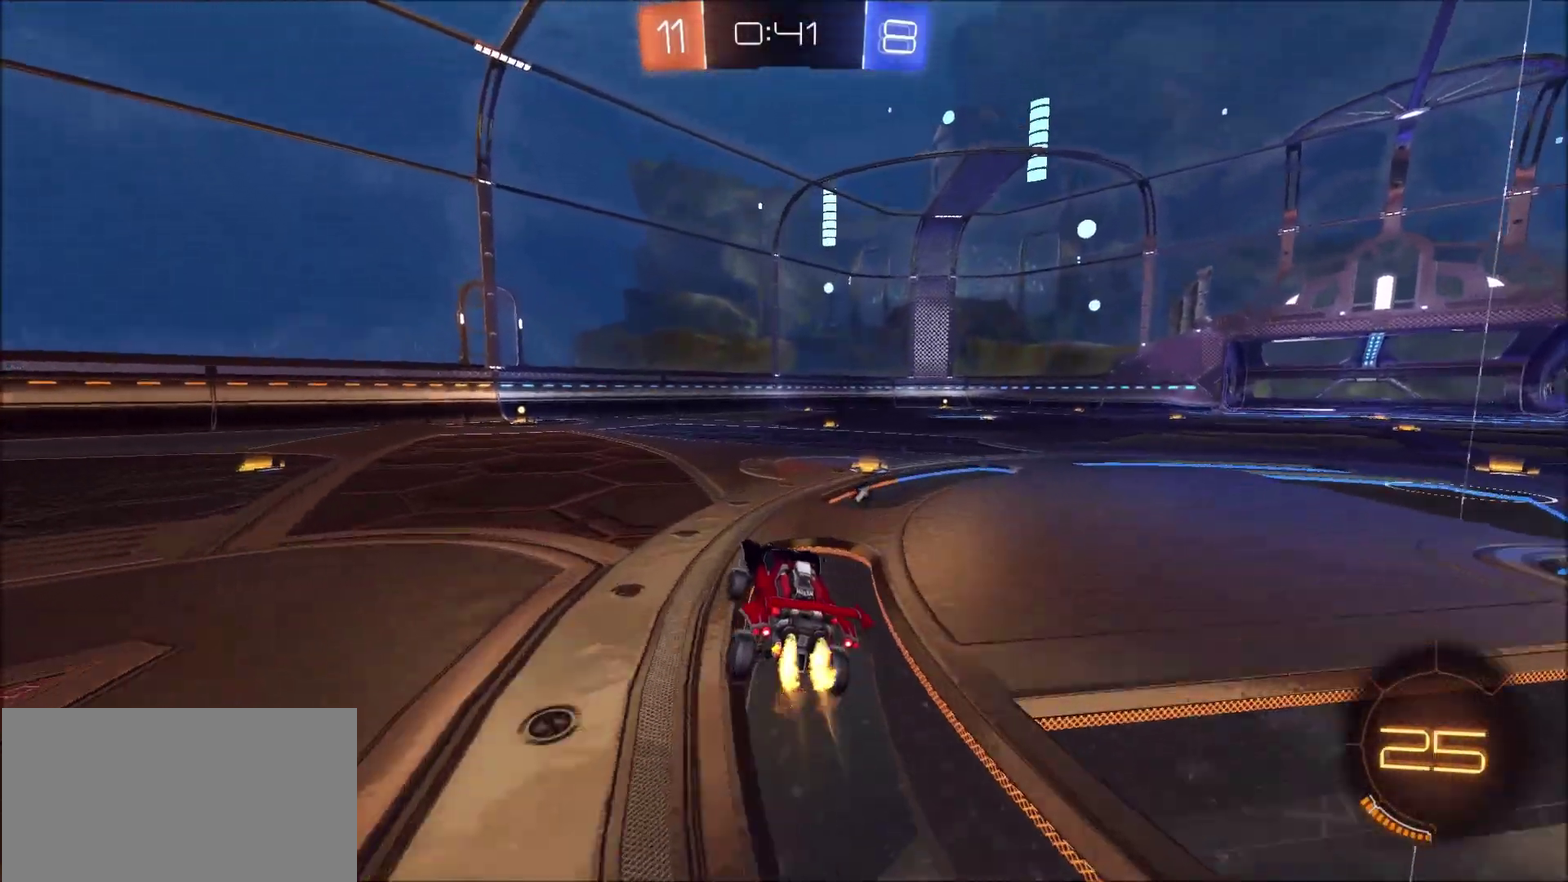
{"buttons": ["TRIANGLE", "R2"], "left_stick": "center", "right_stick": "center", "events": [[367, "CIRCLE", "up"], [367, "left_stick", "center"], [500, "TRIANGLE", "down"]]}
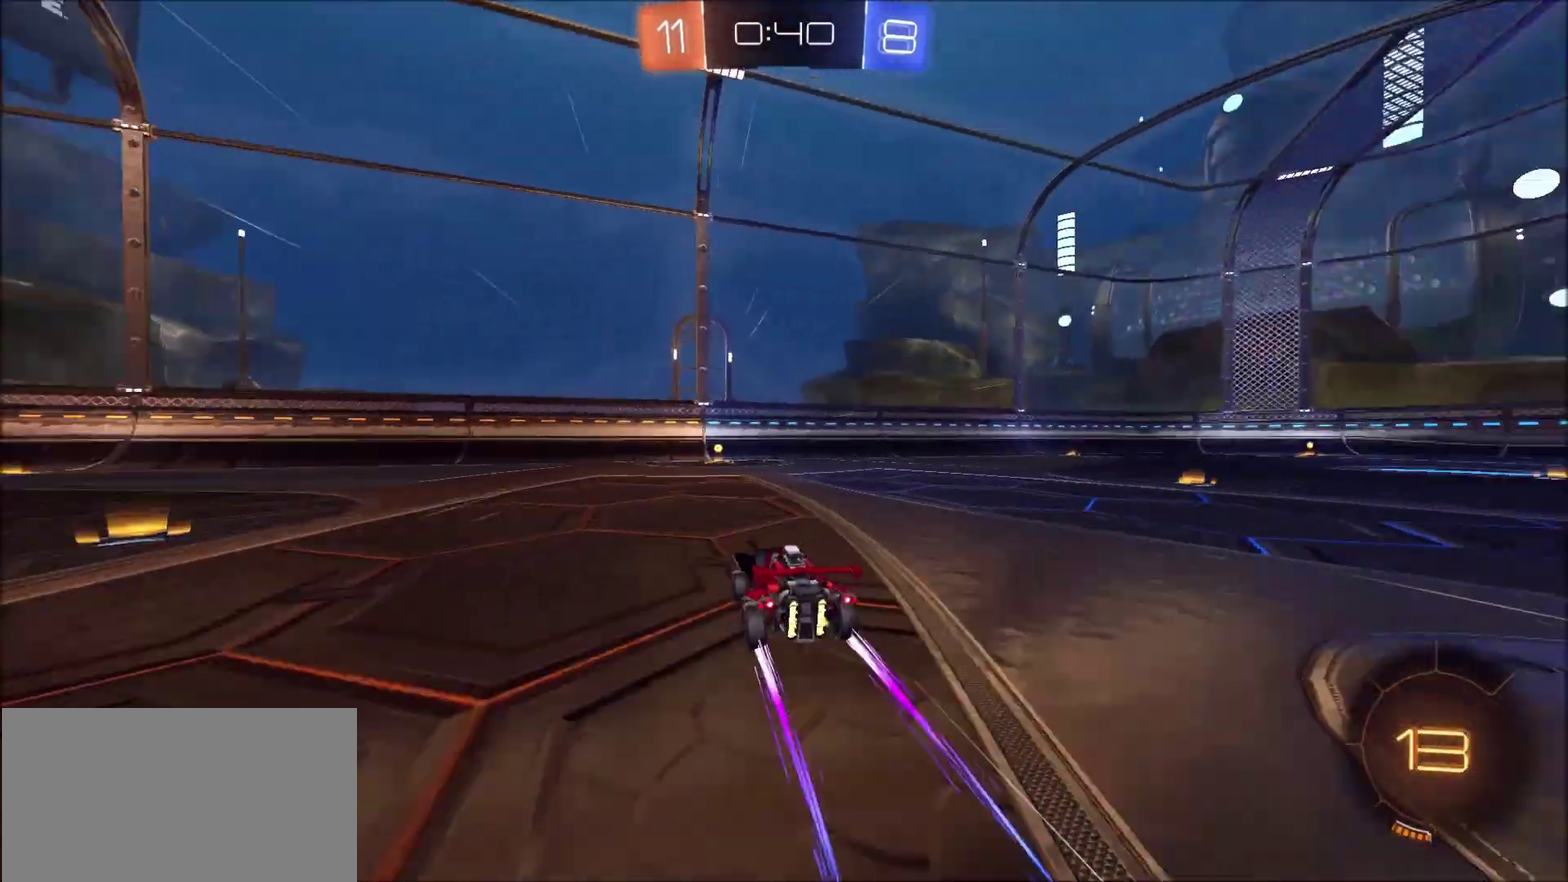
{"buttons": ["R2"], "left_stick": "center", "right_stick": "center", "events": [[67, "TRIANGLE", "up"]]}
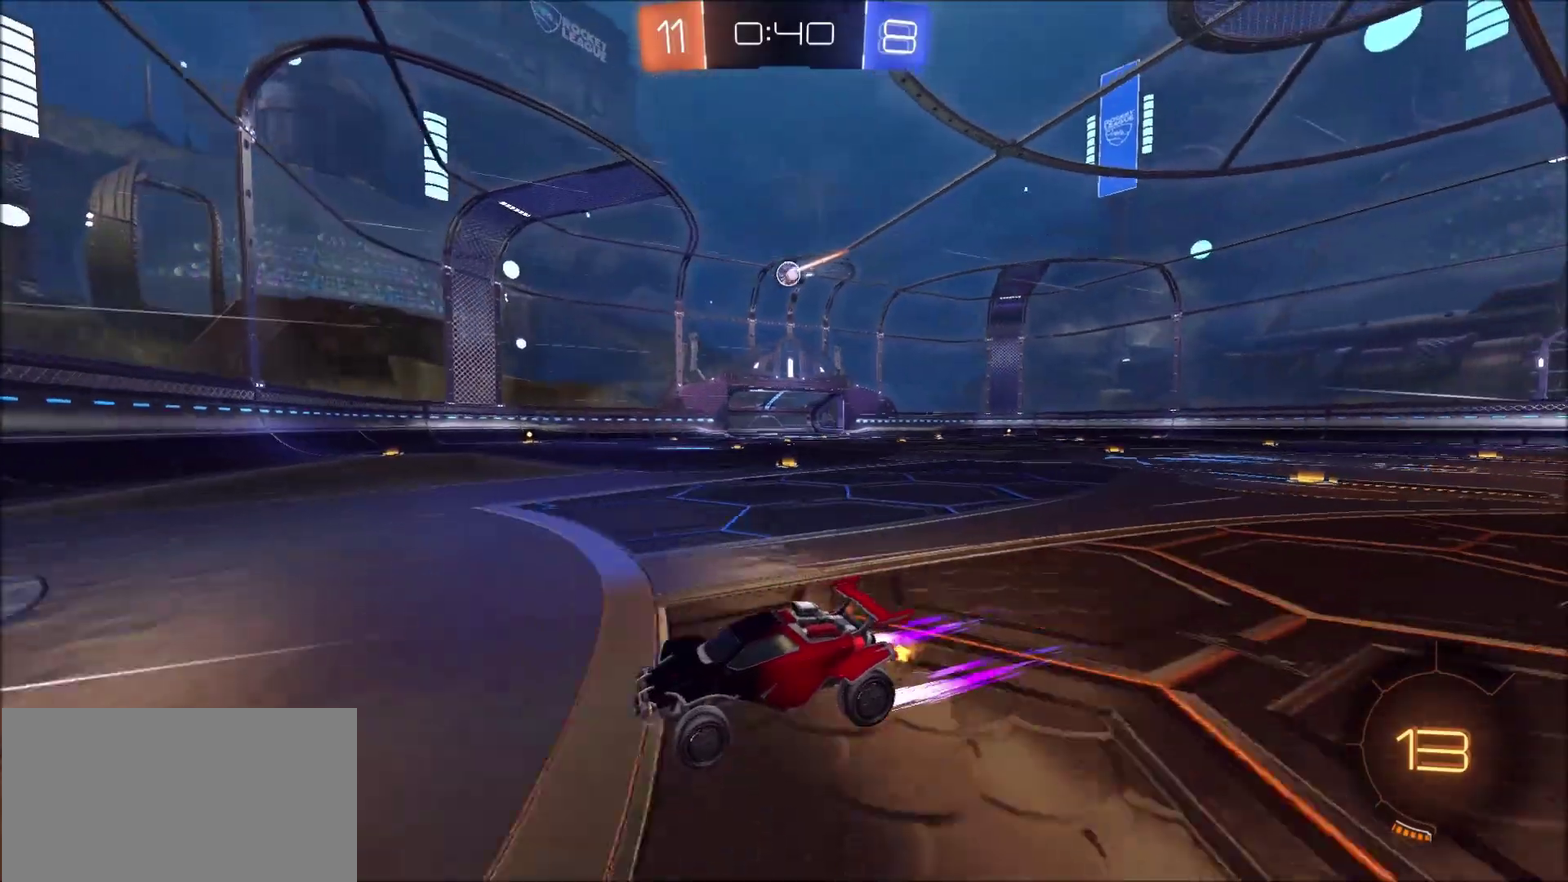
{"buttons": ["R2"], "left_stick": "right", "right_stick": "center", "events": [[33, "left_stick", "right"], [300, "left_stick", "center"], [467, "left_stick", "right"]]}
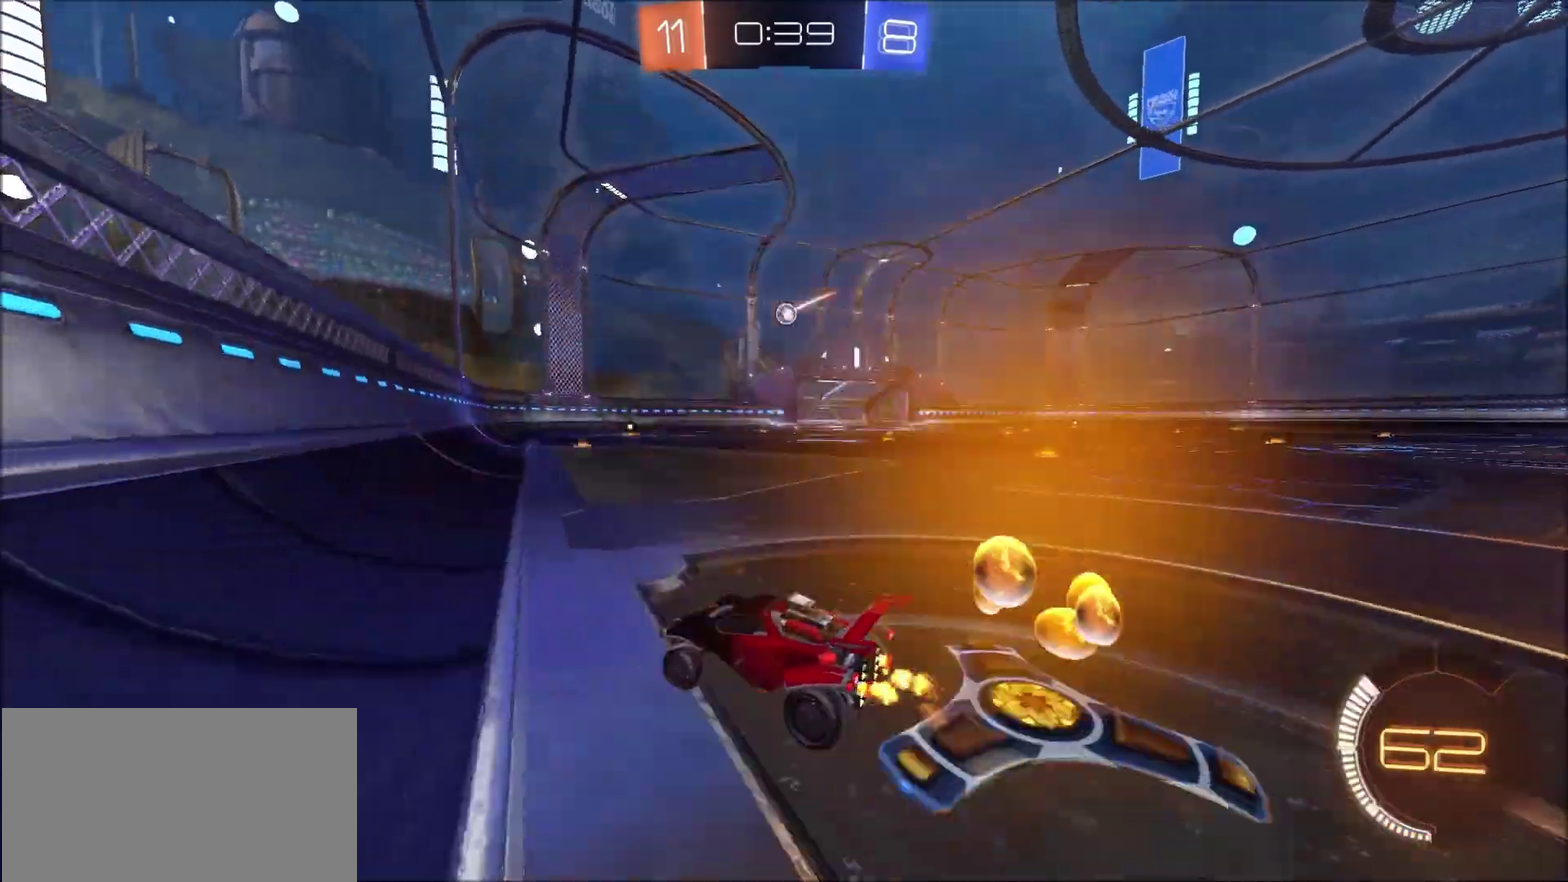
{"buttons": ["R2"], "left_stick": "up-right", "right_stick": "center", "events": [[233, "left_stick", "center"], [400, "left_stick", "up-right"]]}
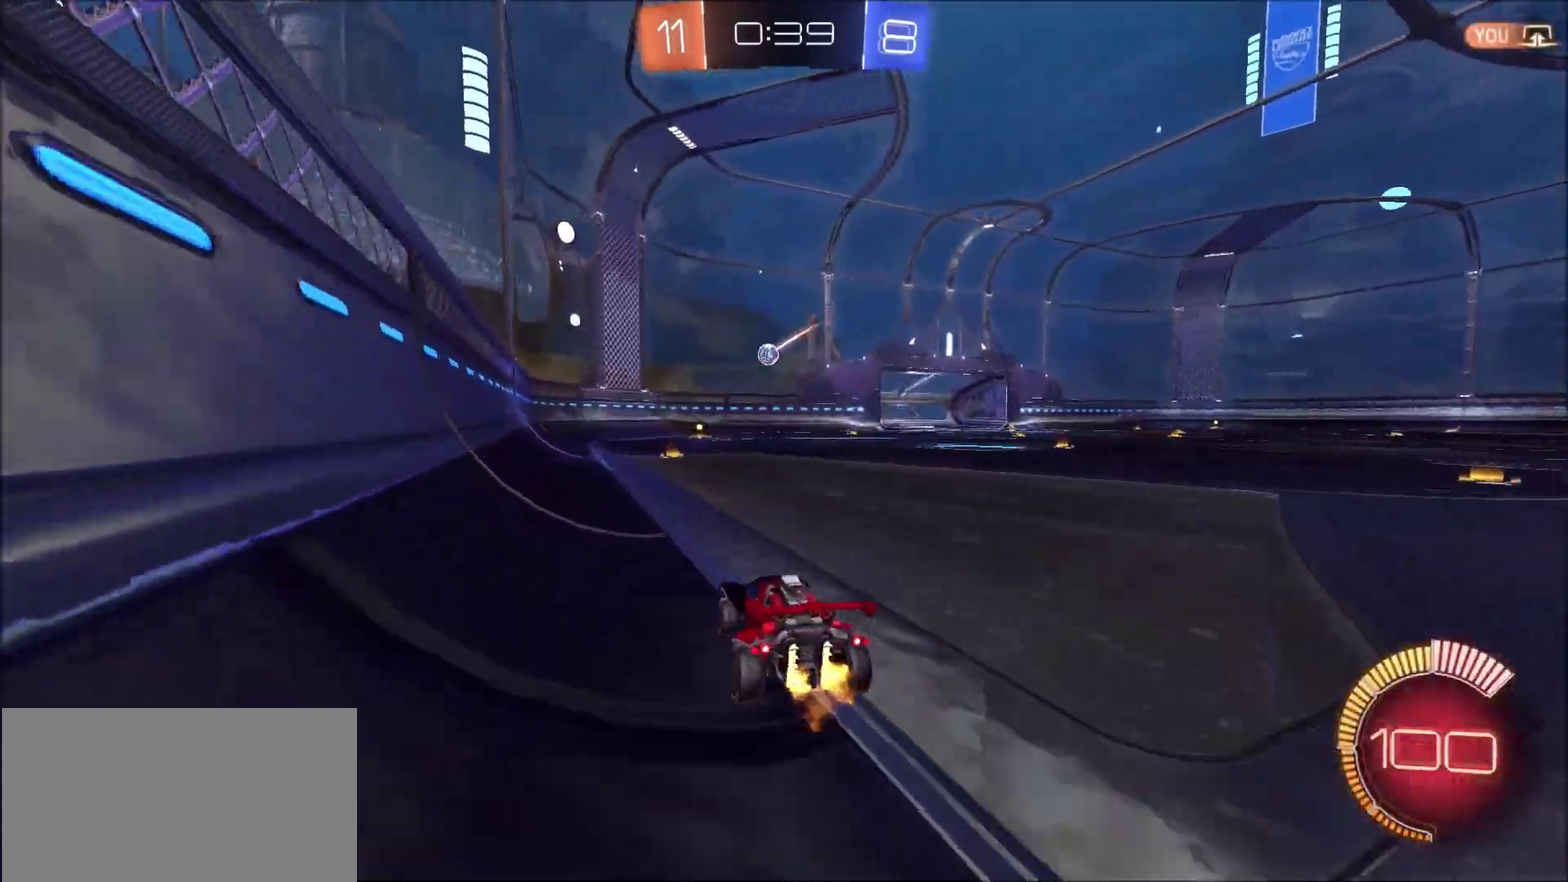
{"buttons": ["CROSS", "CIRCLE", "R2"], "left_stick": "down", "right_stick": "center", "events": [[33, "R2", "up"], [33, "left_stick", "center"], [300, "R2", "down"], [367, "CIRCLE", "down"], [367, "left_stick", "down"], [400, "CROSS", "down"]]}
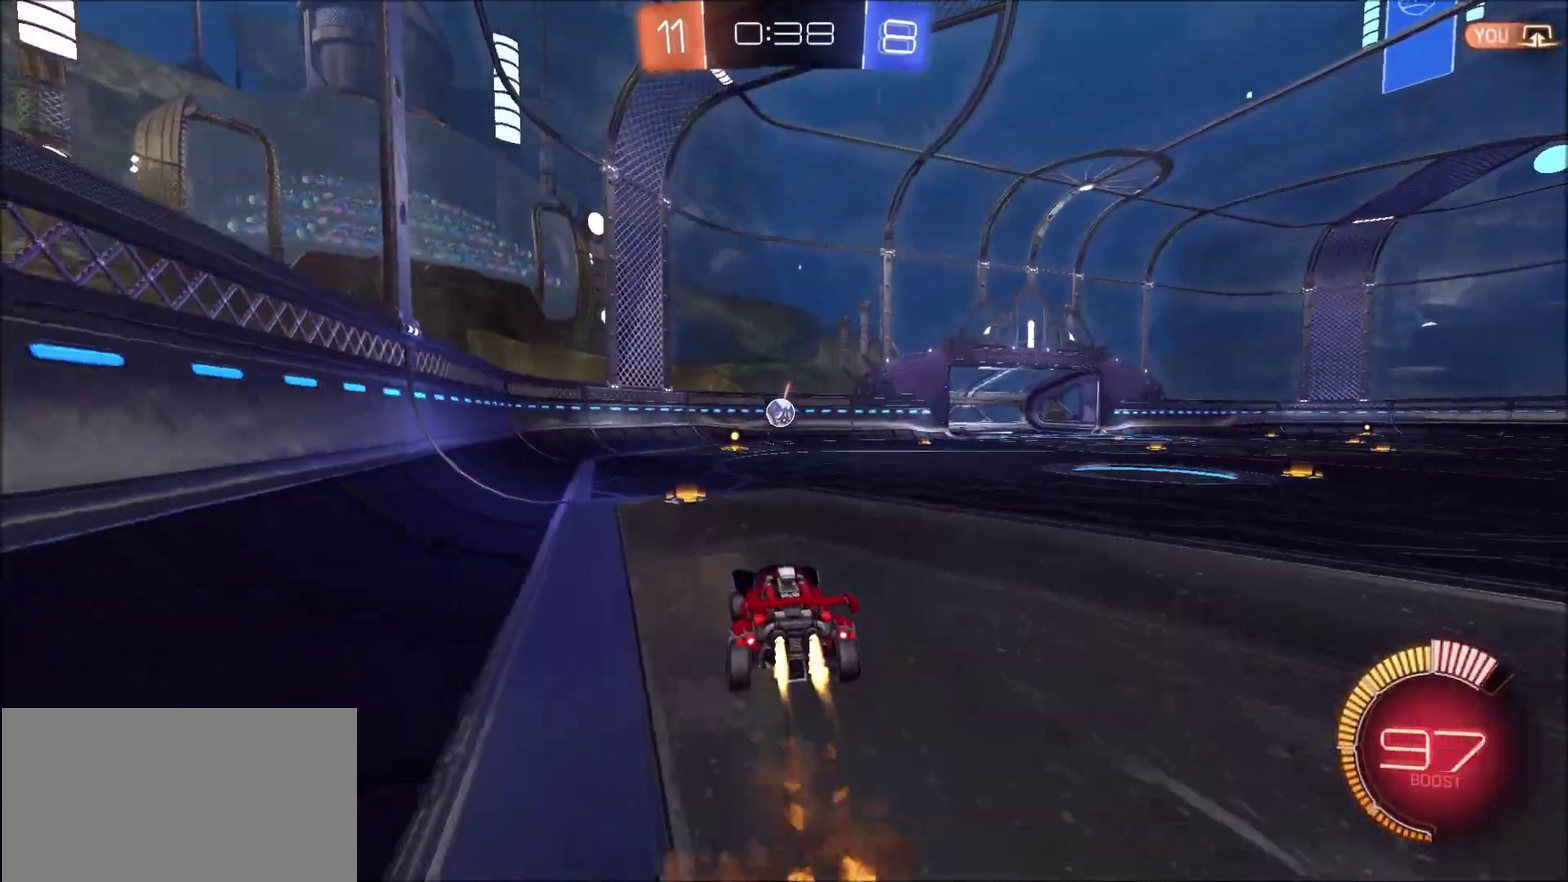
{"buttons": ["CIRCLE", "R2"], "left_stick": "center", "right_stick": "center", "events": [[67, "left_stick", "down-left"], [100, "CROSS", "up"], [167, "left_stick", "center"], [233, "left_stick", "up-right"], [400, "left_stick", "right"], [500, "left_stick", "center"]]}
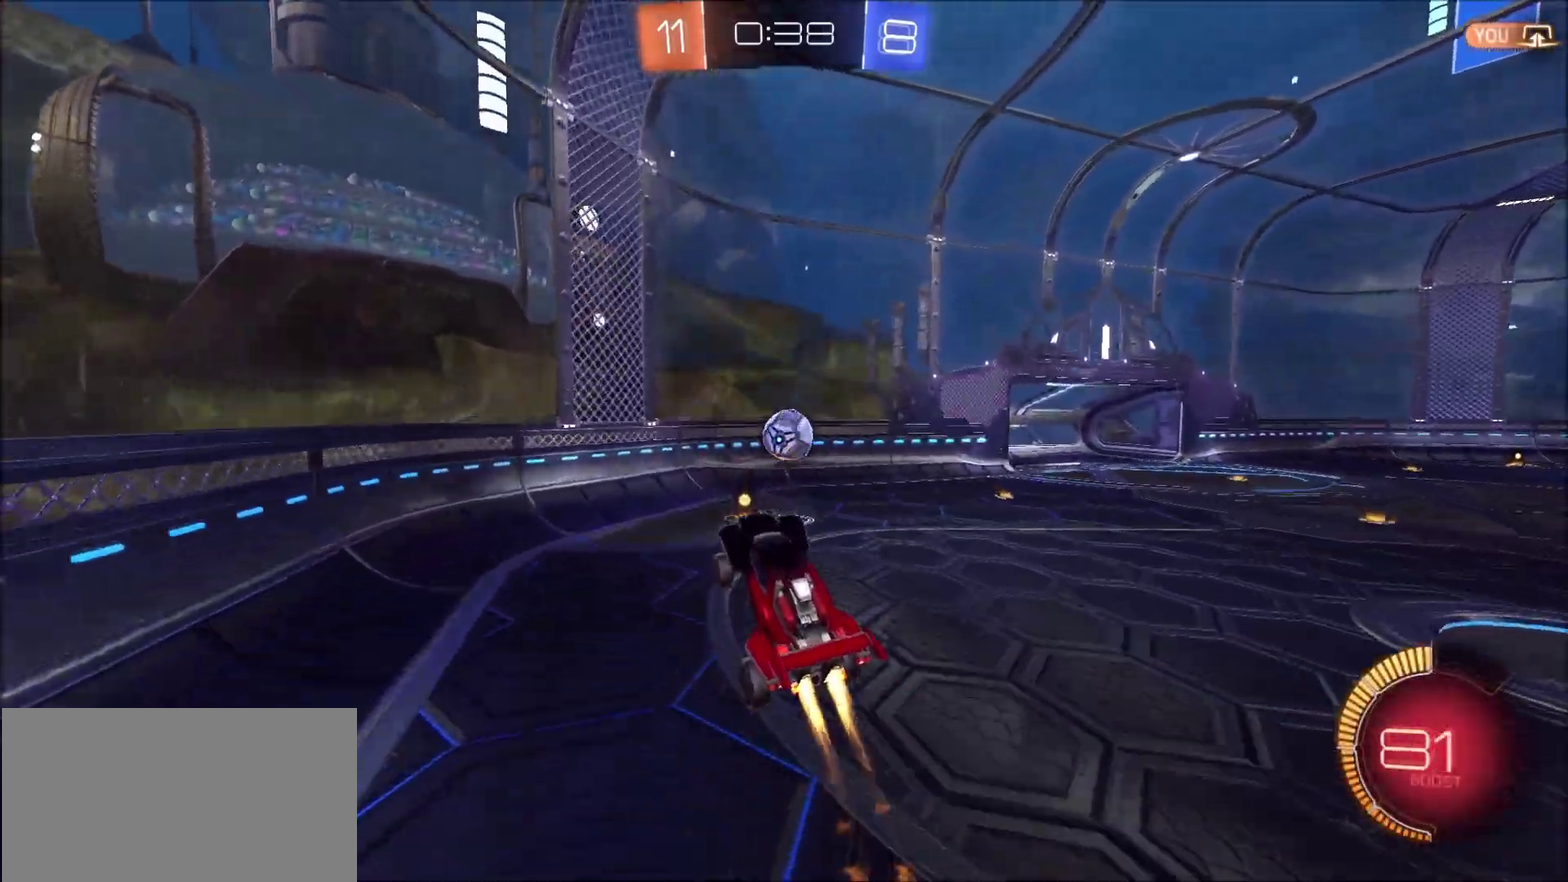
{"buttons": ["CROSS", "R2"], "left_stick": "right", "right_stick": "center", "events": [[200, "CIRCLE", "up"], [300, "left_stick", "right"], [400, "CIRCLE", "down"], [400, "CROSS", "down"], [467, "CIRCLE", "up"]]}
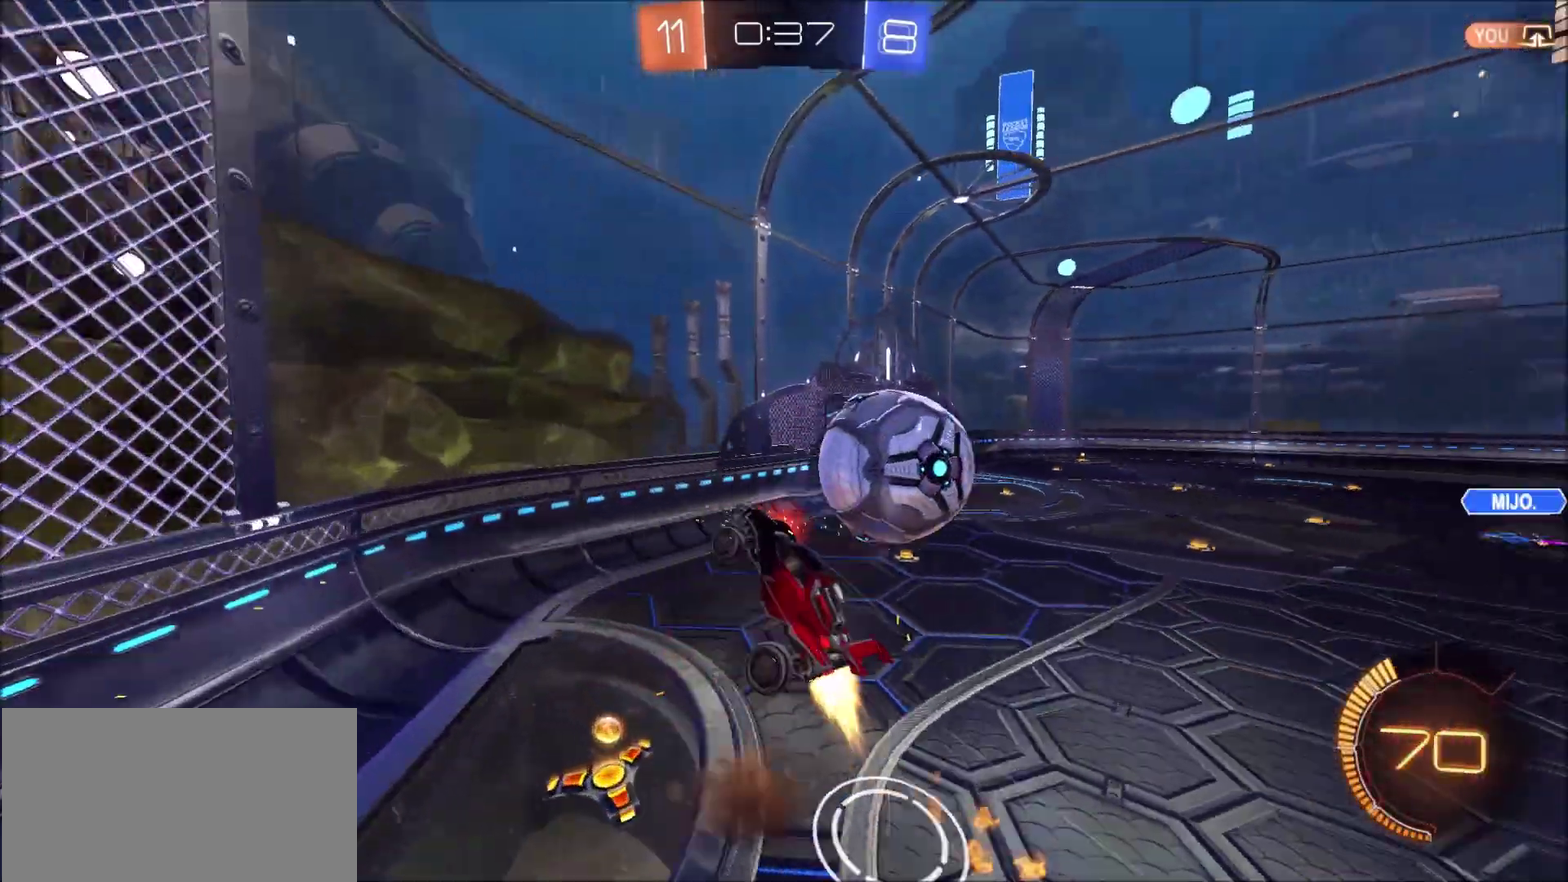
{"buttons": [], "left_stick": "down-right", "right_stick": "center", "events": [[33, "CROSS", "up"], [367, "R2", "up"], [467, "left_stick", "down-right"]]}
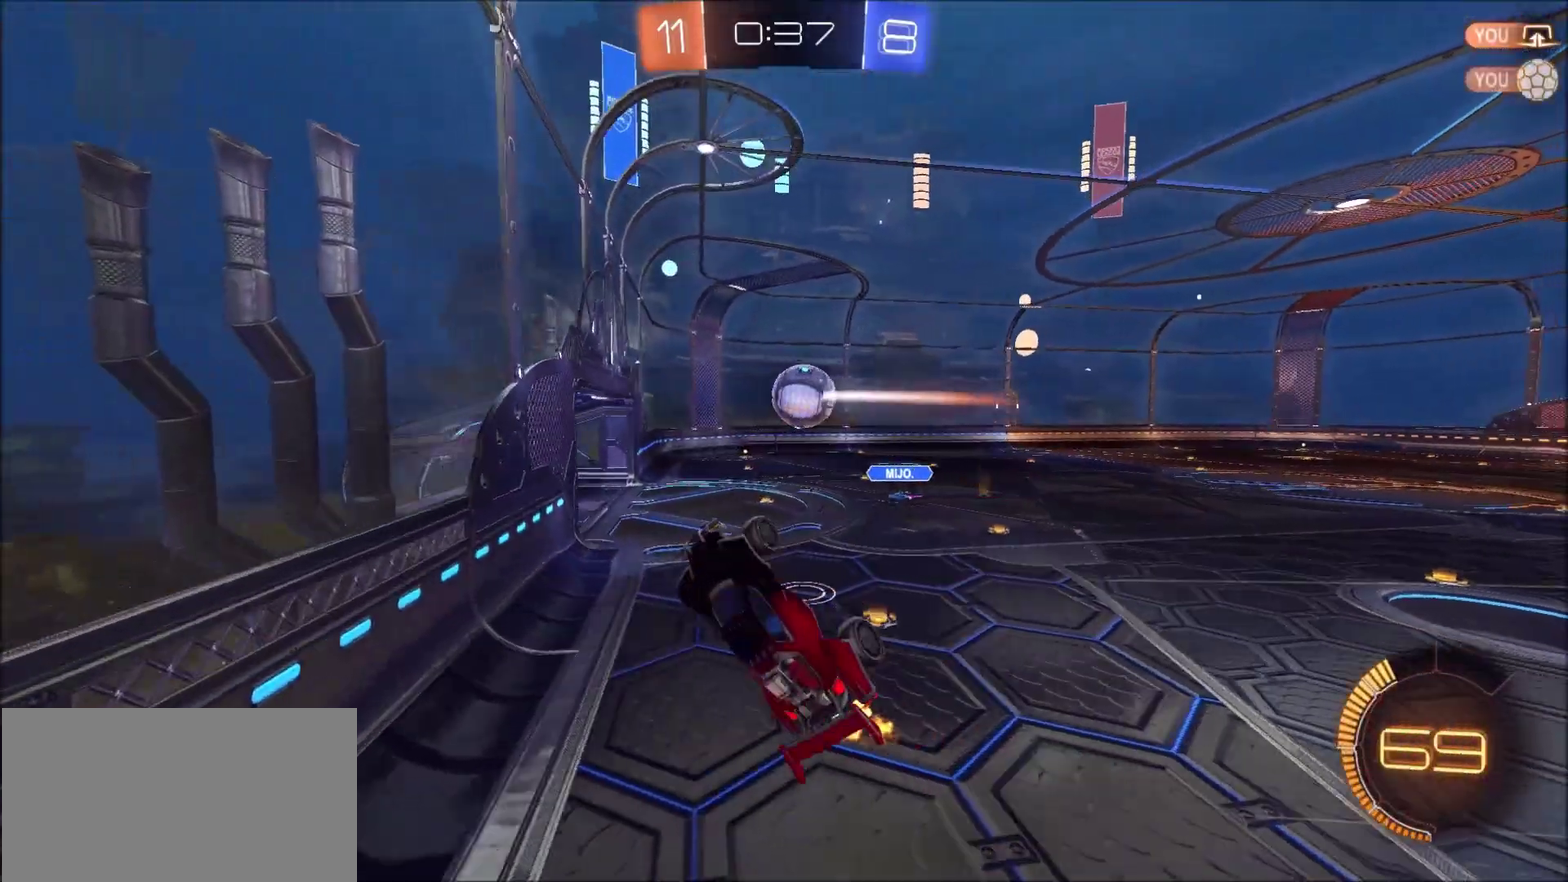
{"buttons": ["L2"], "left_stick": "left", "right_stick": "center", "events": [[133, "L2", "down"], [133, "left_stick", "center"], [333, "left_stick", "left"]]}
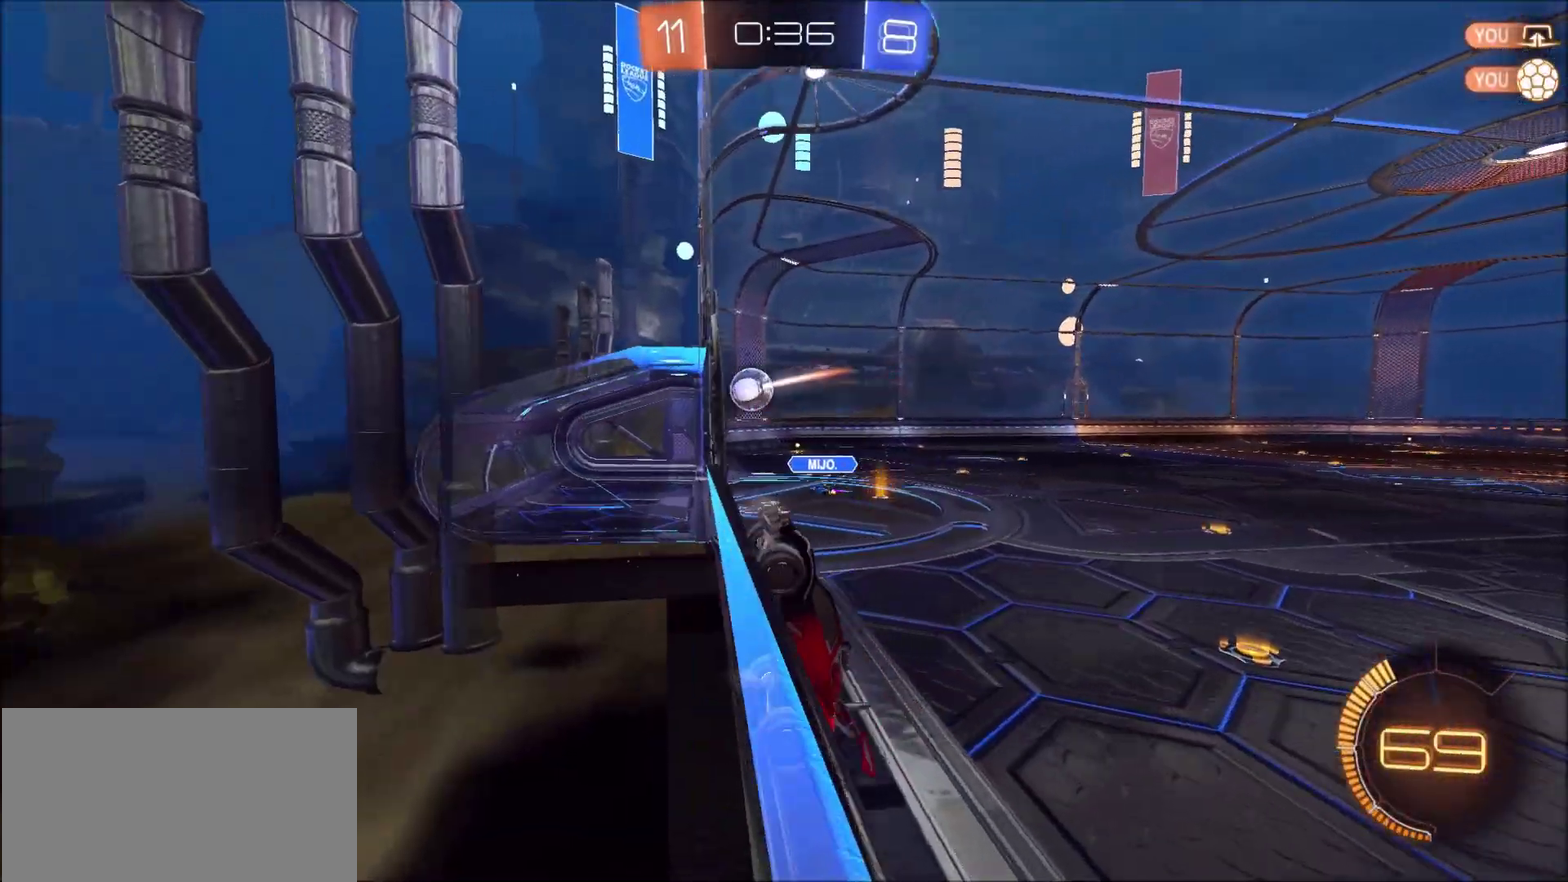
{"buttons": ["L2"], "left_stick": "left", "right_stick": "center"}
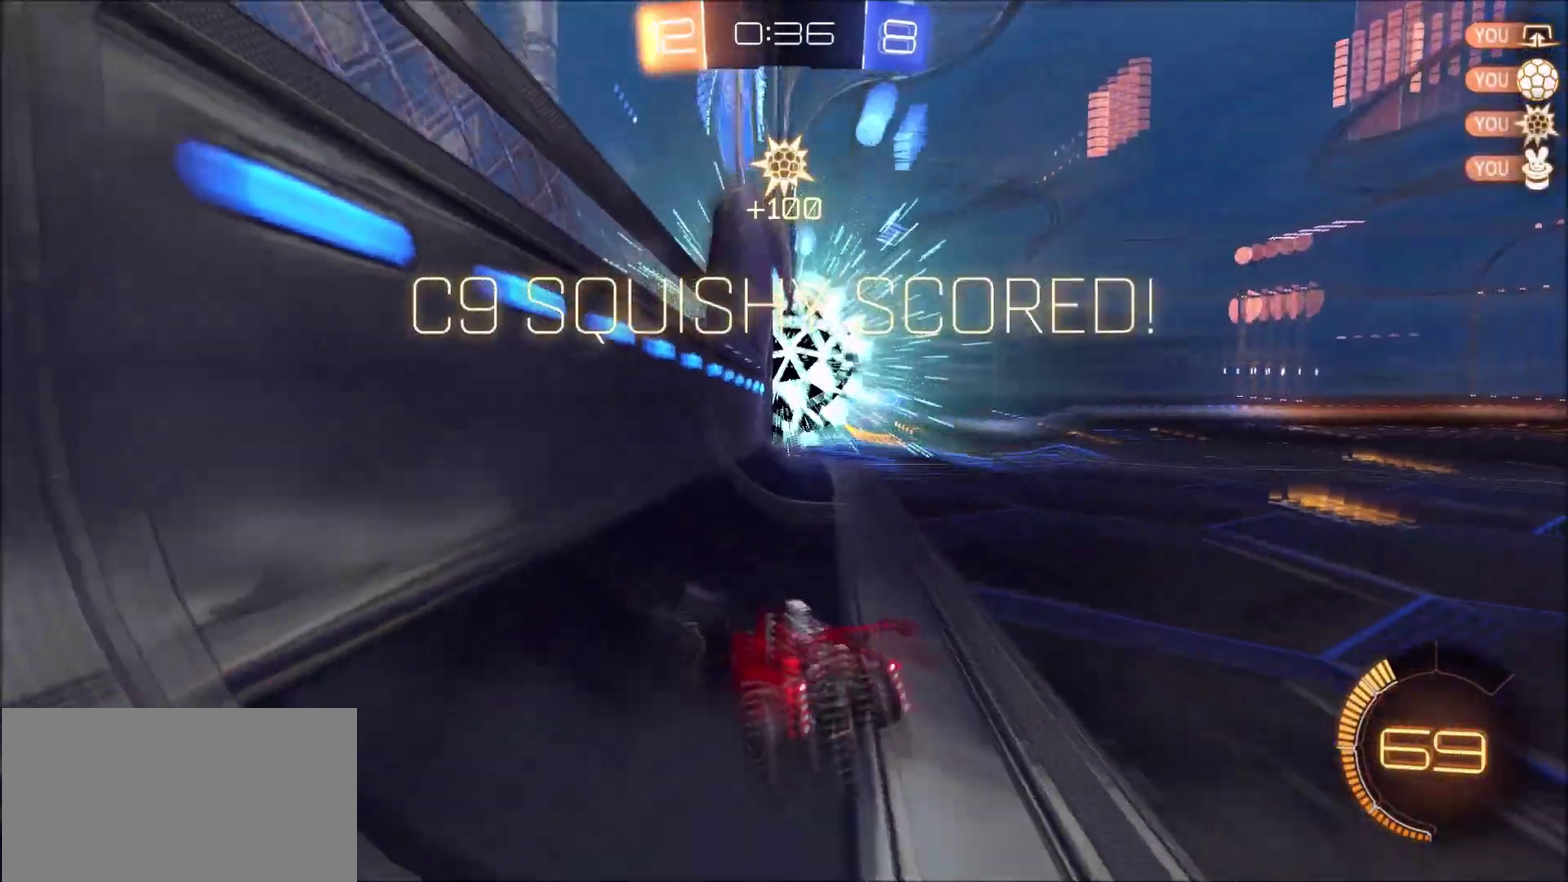
{"buttons": ["L2"], "left_stick": "center", "right_stick": "center", "events": [[133, "left_stick", "center"]]}
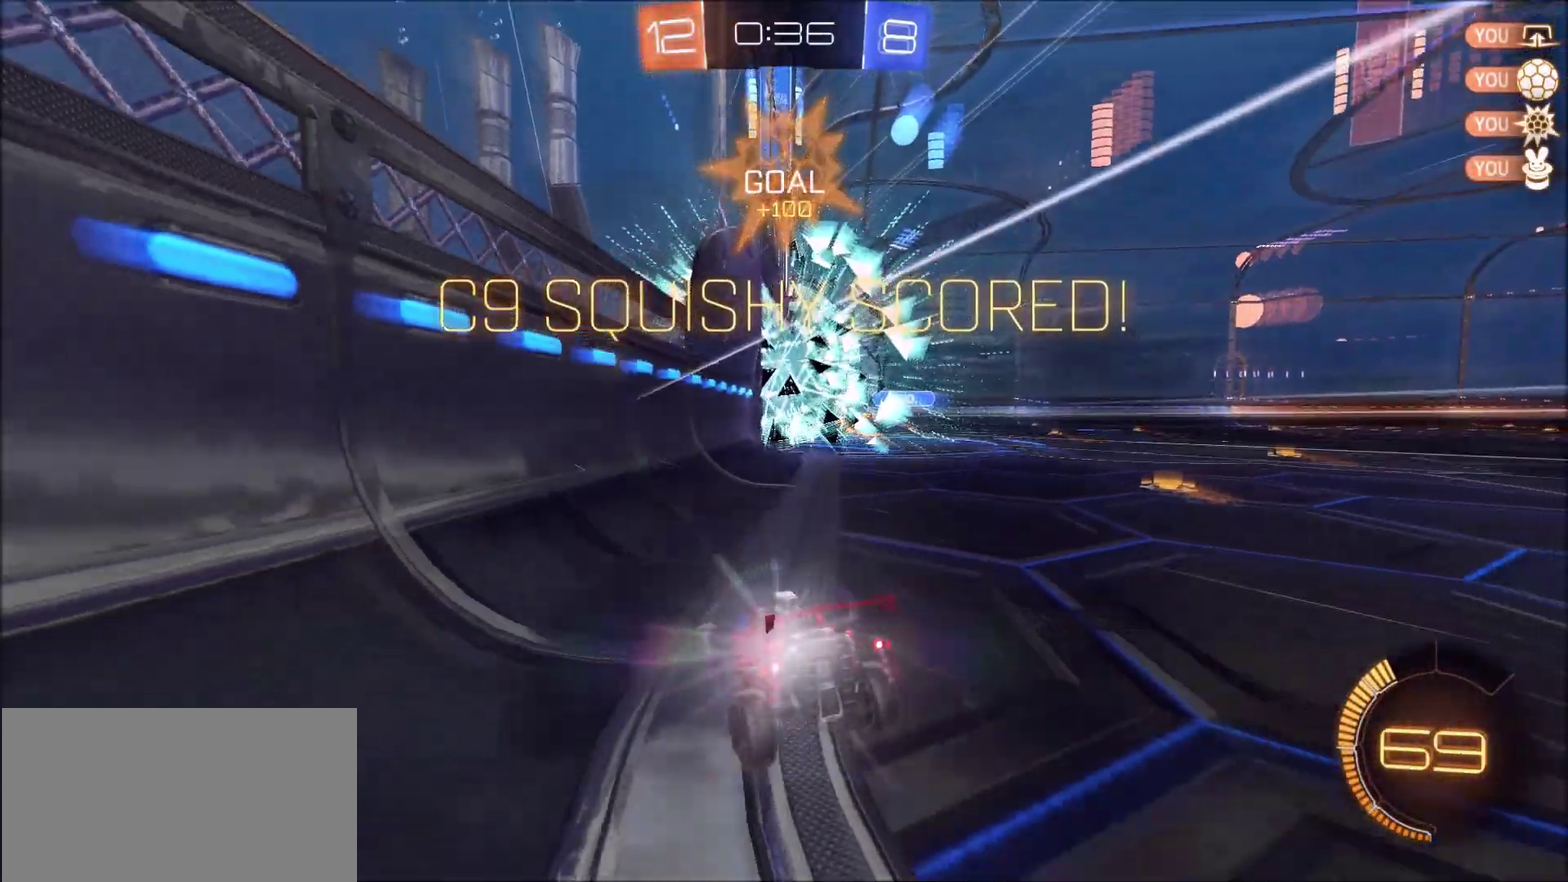
{"buttons": ["L2"], "left_stick": "right", "right_stick": "center", "events": [[33, "left_stick", "right"]]}
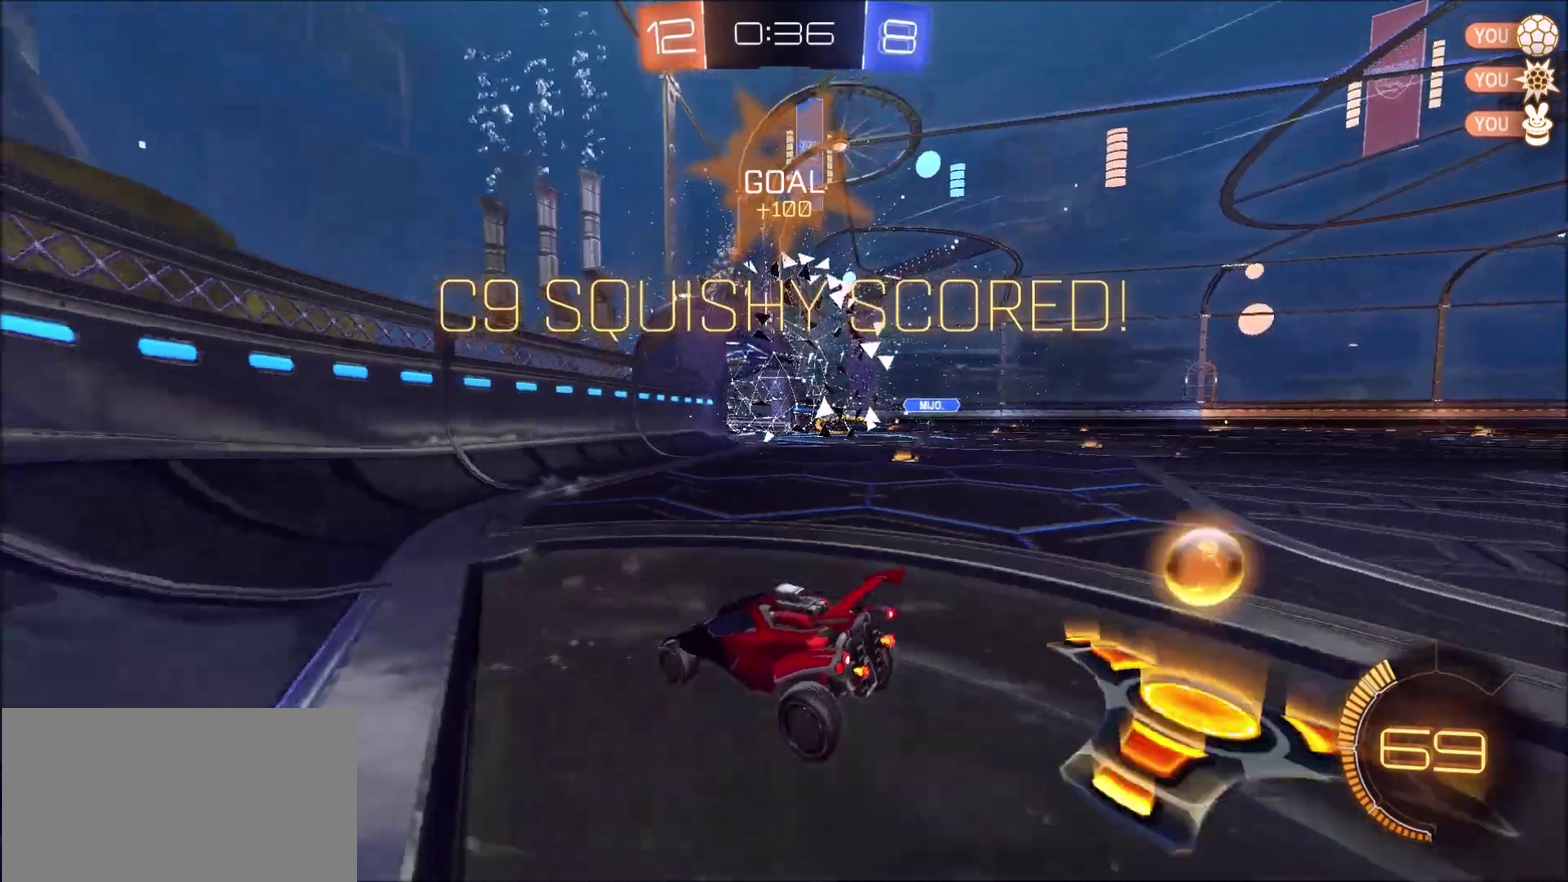
{"buttons": ["CIRCLE", "TRIANGLE", "R2"], "left_stick": "down-left", "right_stick": "center", "events": [[133, "CROSS", "down"], [200, "L2", "up"], [200, "left_stick", "down"], [300, "R2", "down"], [333, "CROSS", "up"], [400, "TRIANGLE", "down"], [433, "CIRCLE", "down"], [467, "left_stick", "down-left"]]}
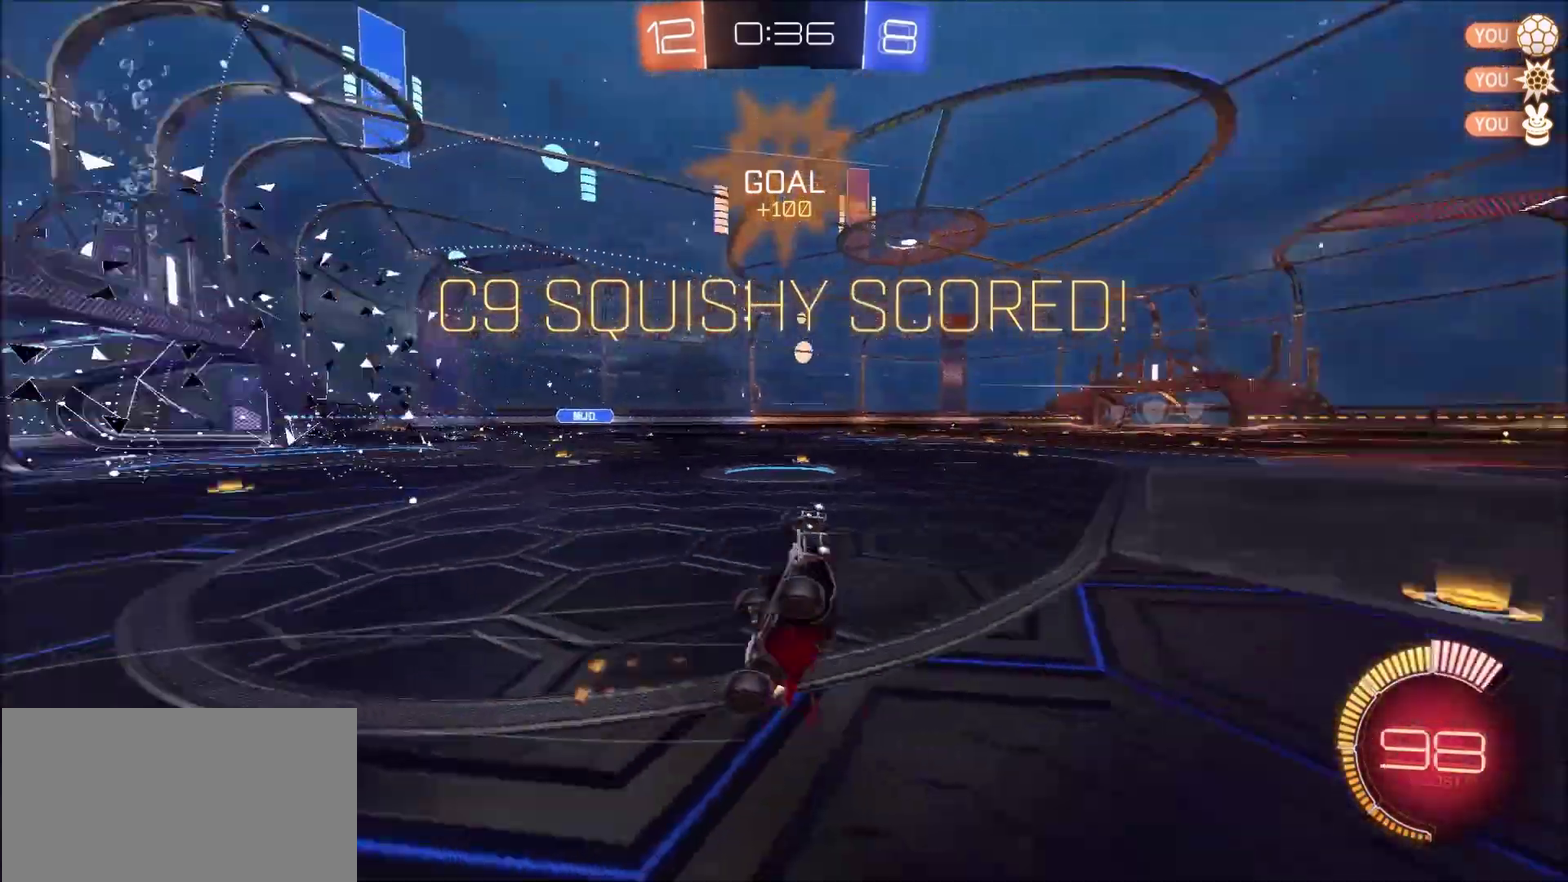
{"buttons": [], "left_stick": "up-left", "right_stick": "center", "events": [[33, "TRIANGLE", "up"], [67, "left_stick", "up-left"], [133, "left_stick", "up"], [167, "CIRCLE", "up"], [267, "R2", "up"], [367, "left_stick", "up-left"]]}
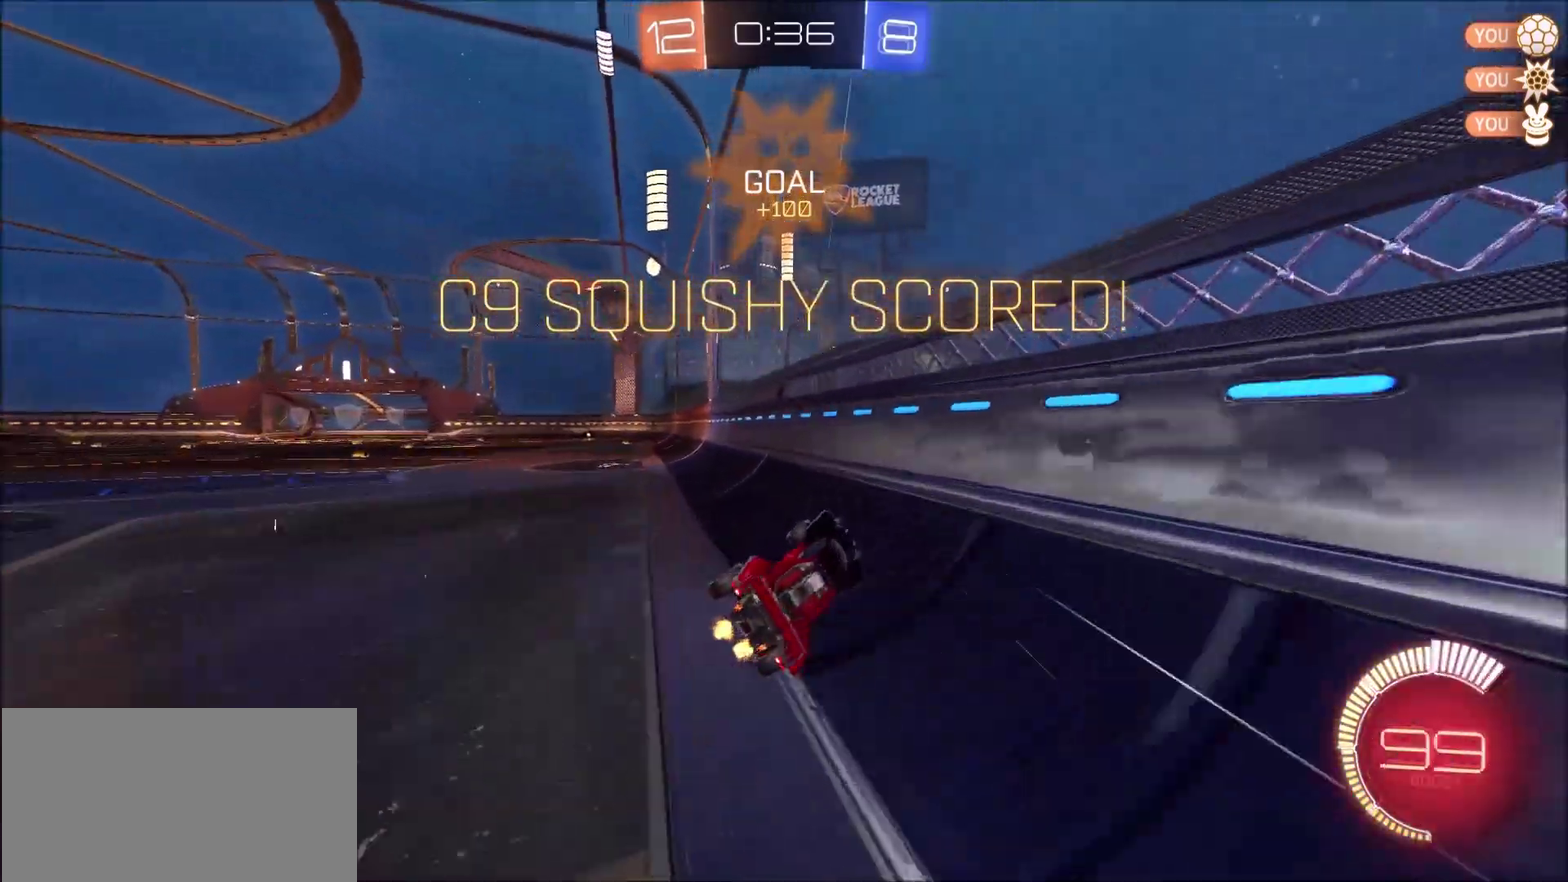
{"buttons": ["CIRCLE", "R2"], "left_stick": "up-left", "right_stick": "center", "events": [[133, "R2", "down"], [200, "CIRCLE", "down"], [233, "left_stick", "left"], [400, "left_stick", "up-left"]]}
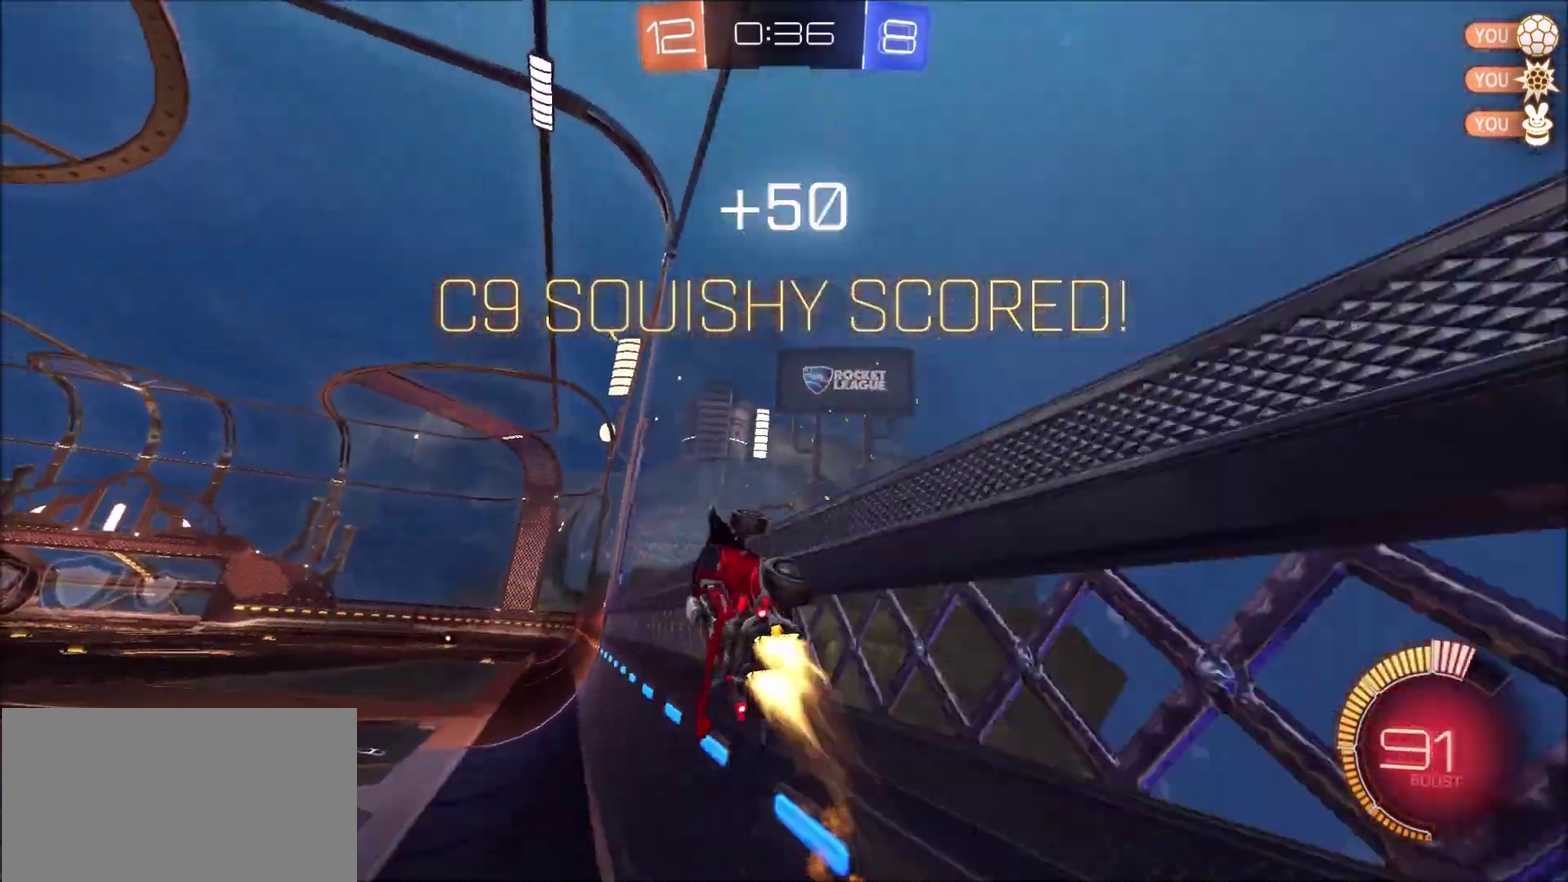
{"buttons": [], "left_stick": "down-left", "right_stick": "center", "events": [[33, "CROSS", "down"], [133, "CROSS", "up"], [200, "CROSS", "down"], [333, "CROSS", "up"], [367, "left_stick", "down-left"], [400, "CIRCLE", "up"], [467, "R2", "up"]]}
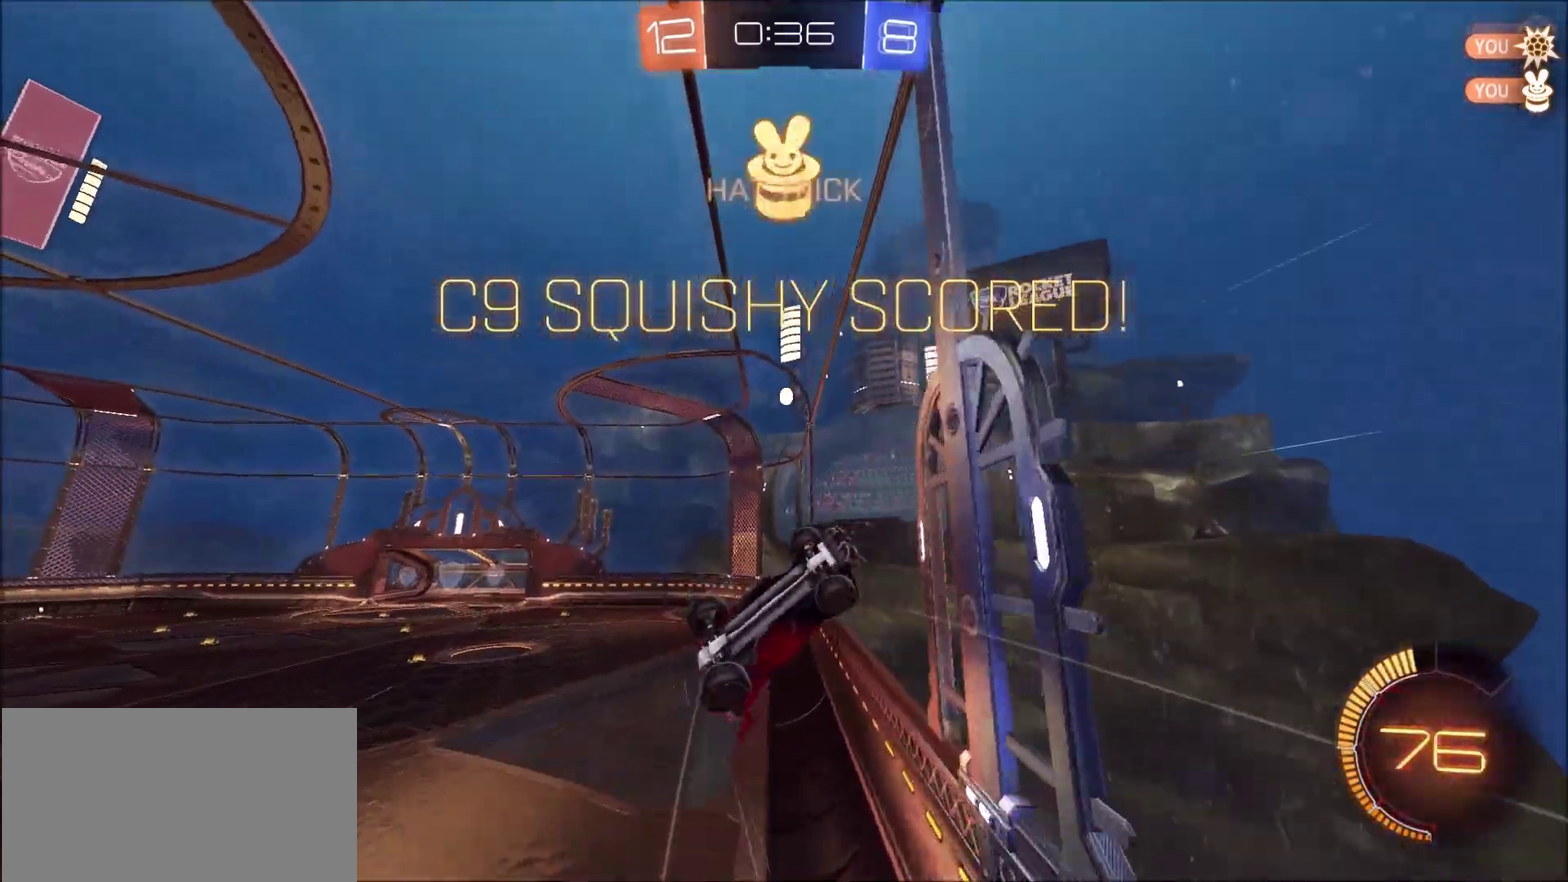
{"buttons": [], "left_stick": "center", "right_stick": "center", "events": [[467, "left_stick", "center"]]}